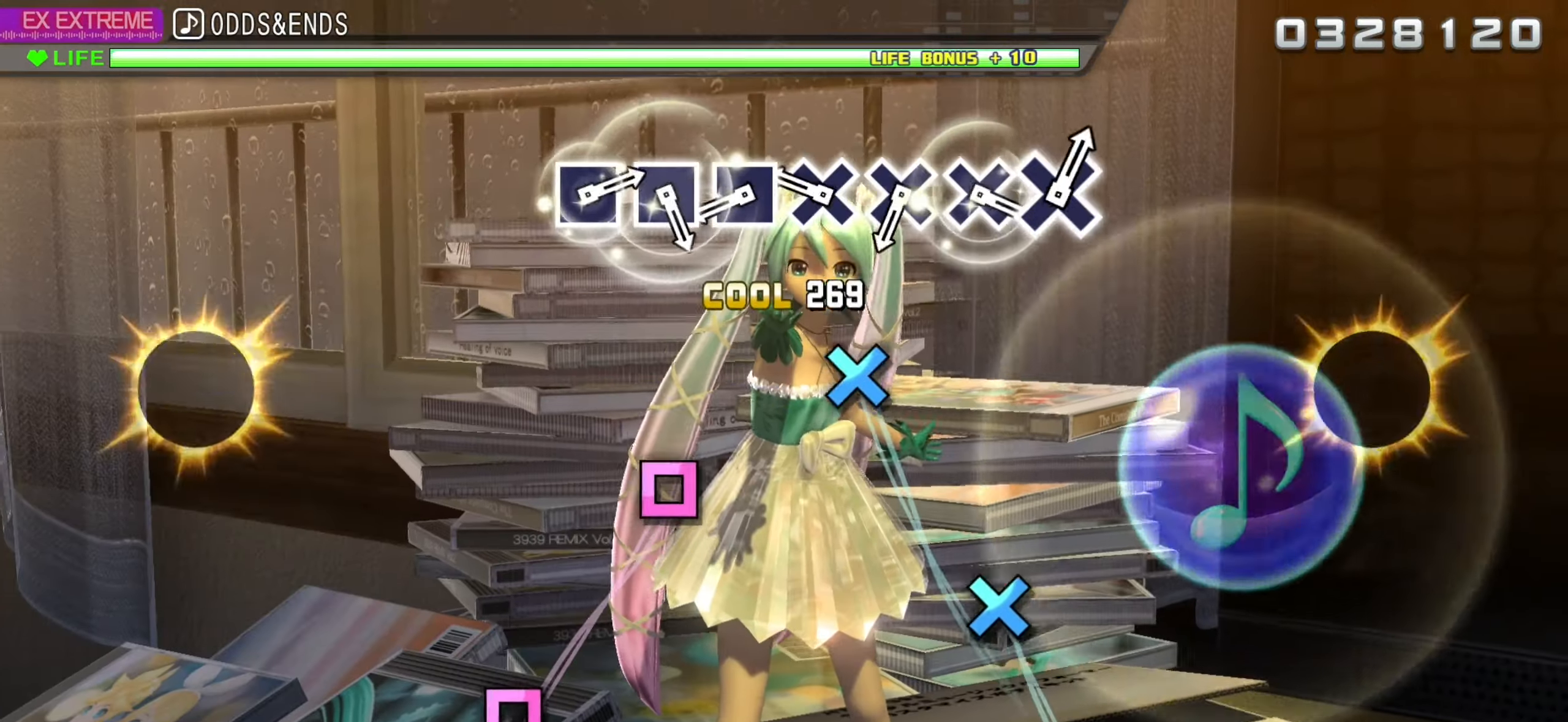
Gameplay with a controller (PlayStation layout); each line is a JSON object with the inputs held at the frame after it. "events" lists button and stick changes between this image and that frame as [ms after this image, input, new state], when the widget could be followed in between.
{"buttons": ["L2"], "left_stick": "center", "right_stick": "center", "events": [[83, "DPAD_RIGHT", "up"], [100, "DPAD_UP", "up"], [233, "CROSS", "down"], [300, "CROSS", "up"], [400, "SQUARE", "down"], [467, "SQUARE", "up"]]}
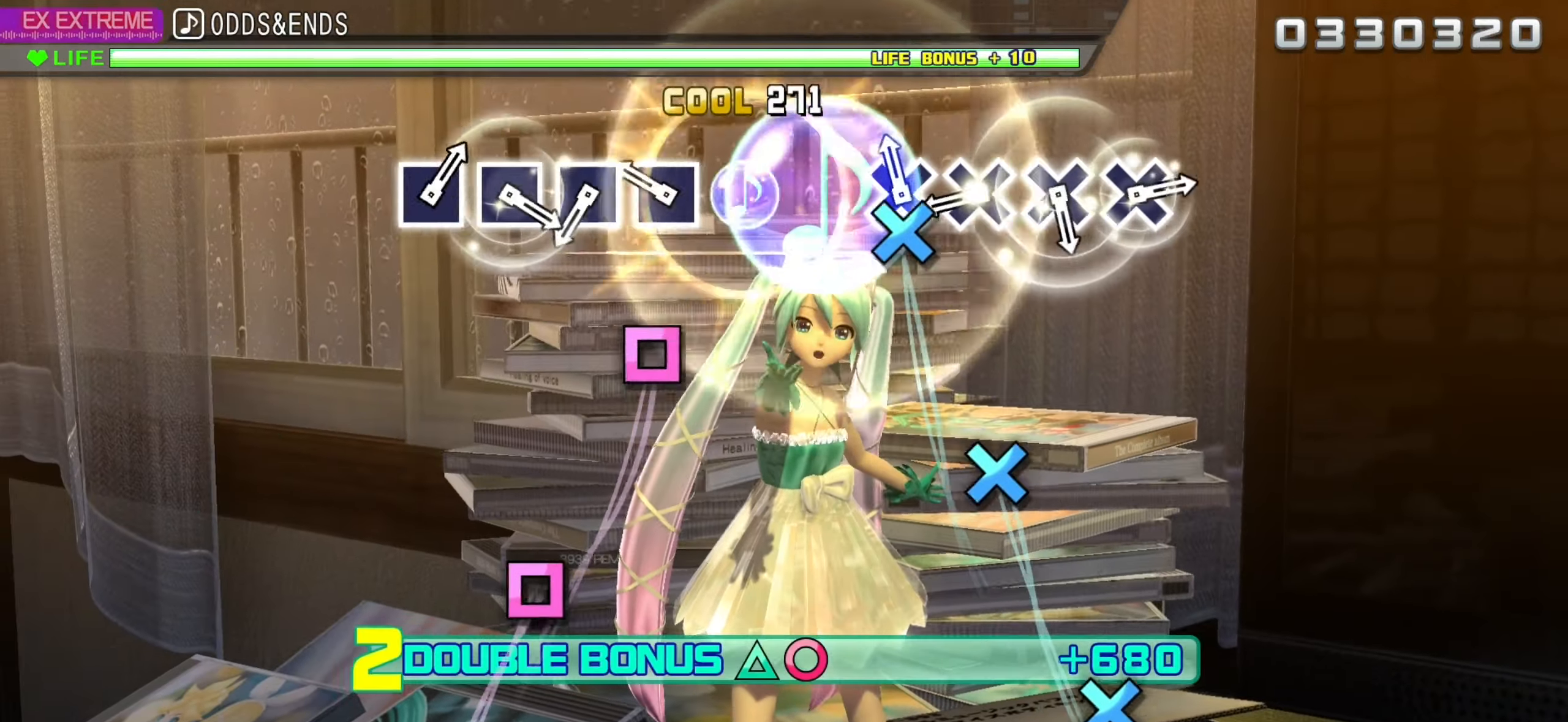
{"buttons": ["L2"], "left_stick": "center", "right_stick": "center", "events": [[67, "CROSS", "down"], [117, "CROSS", "up"], [217, "SQUARE", "down"], [283, "SQUARE", "up"], [383, "CROSS", "down"], [450, "CROSS", "up"]]}
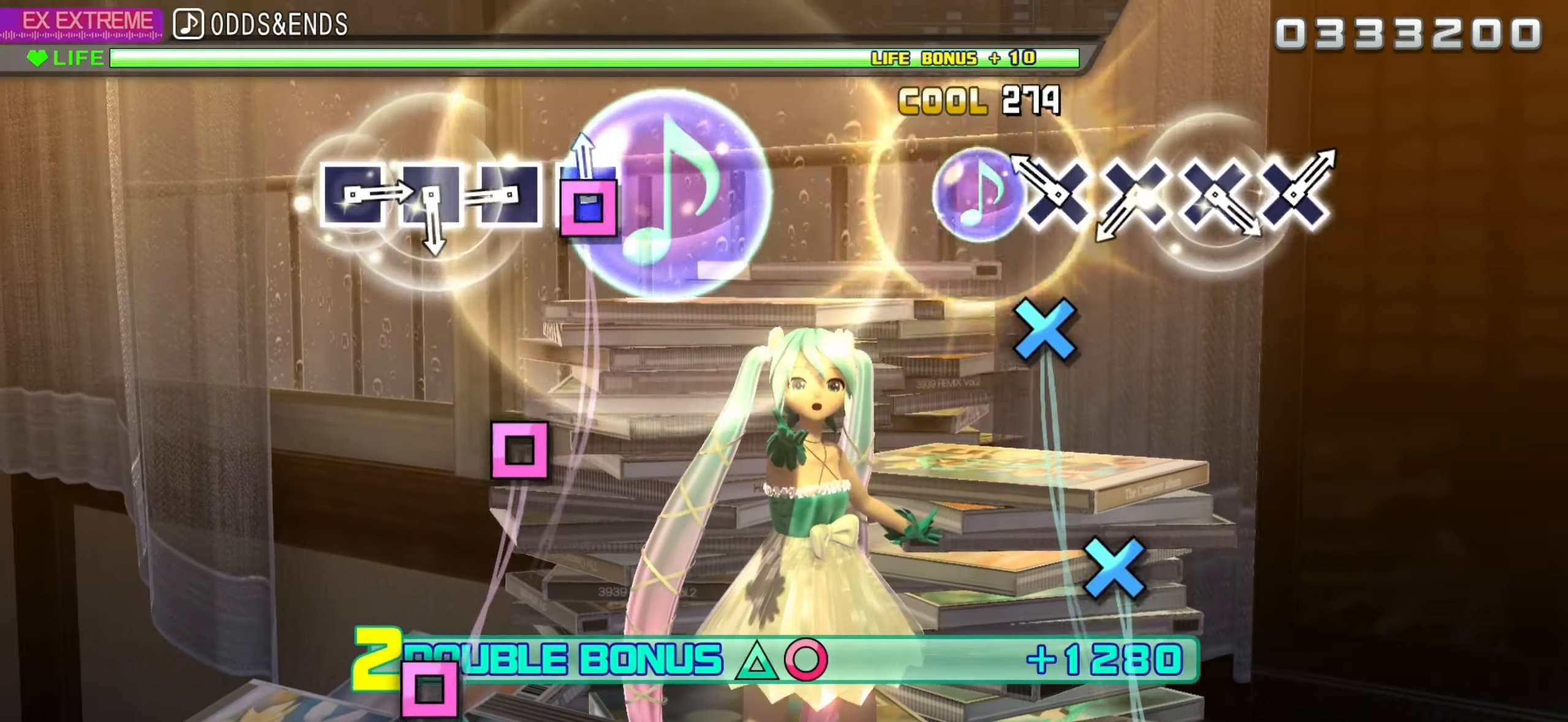
{"buttons": ["L2"], "left_stick": "center", "right_stick": "center", "events": [[50, "SQUARE", "down"], [117, "SQUARE", "up"], [200, "CROSS", "down"], [267, "CROSS", "up"], [350, "SQUARE", "down"], [433, "SQUARE", "up"]]}
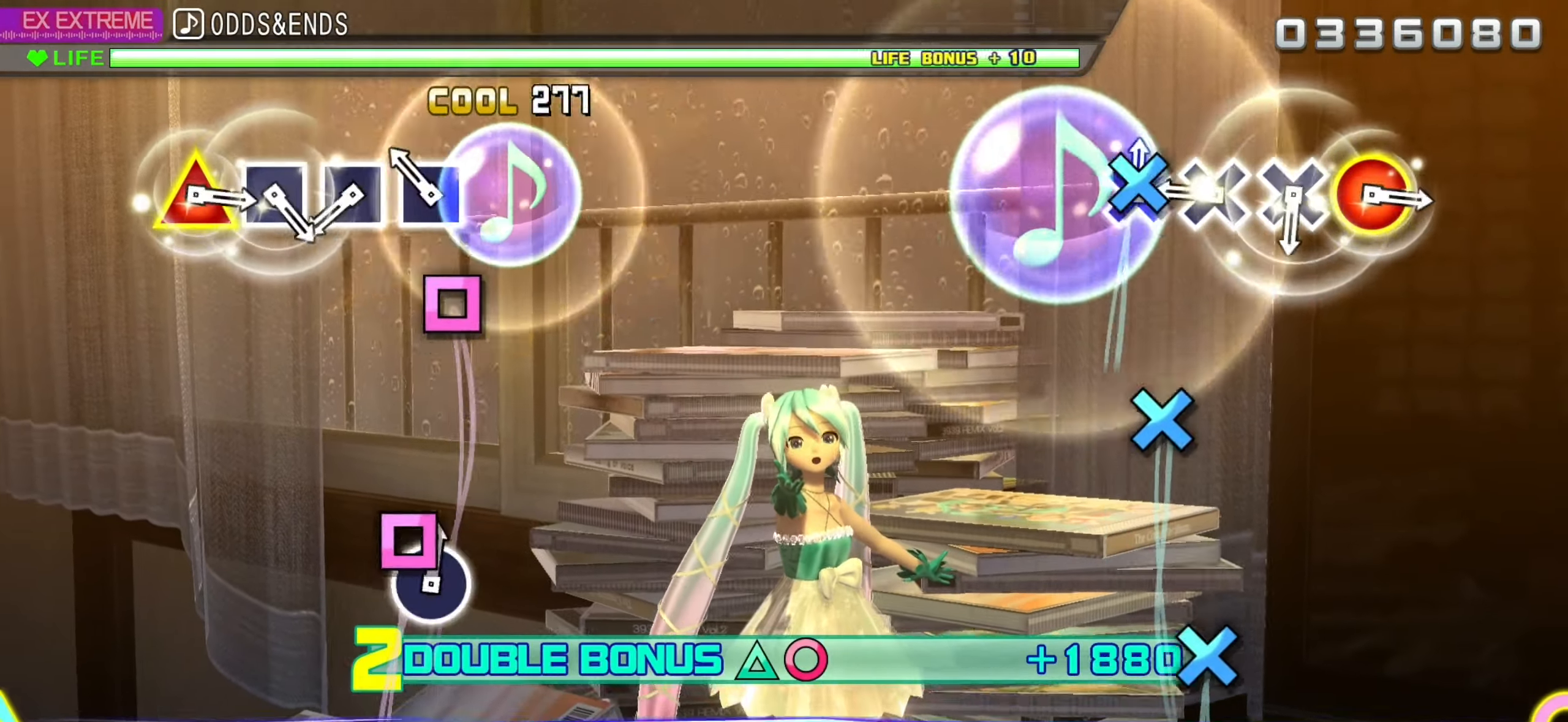
{"buttons": ["SQUARE", "L2"], "left_stick": "center", "right_stick": "center", "events": [[17, "CROSS", "down"], [100, "CROSS", "up"], [183, "SQUARE", "down"], [250, "SQUARE", "up"], [333, "CROSS", "down"], [400, "CROSS", "up"], [483, "SQUARE", "down"]]}
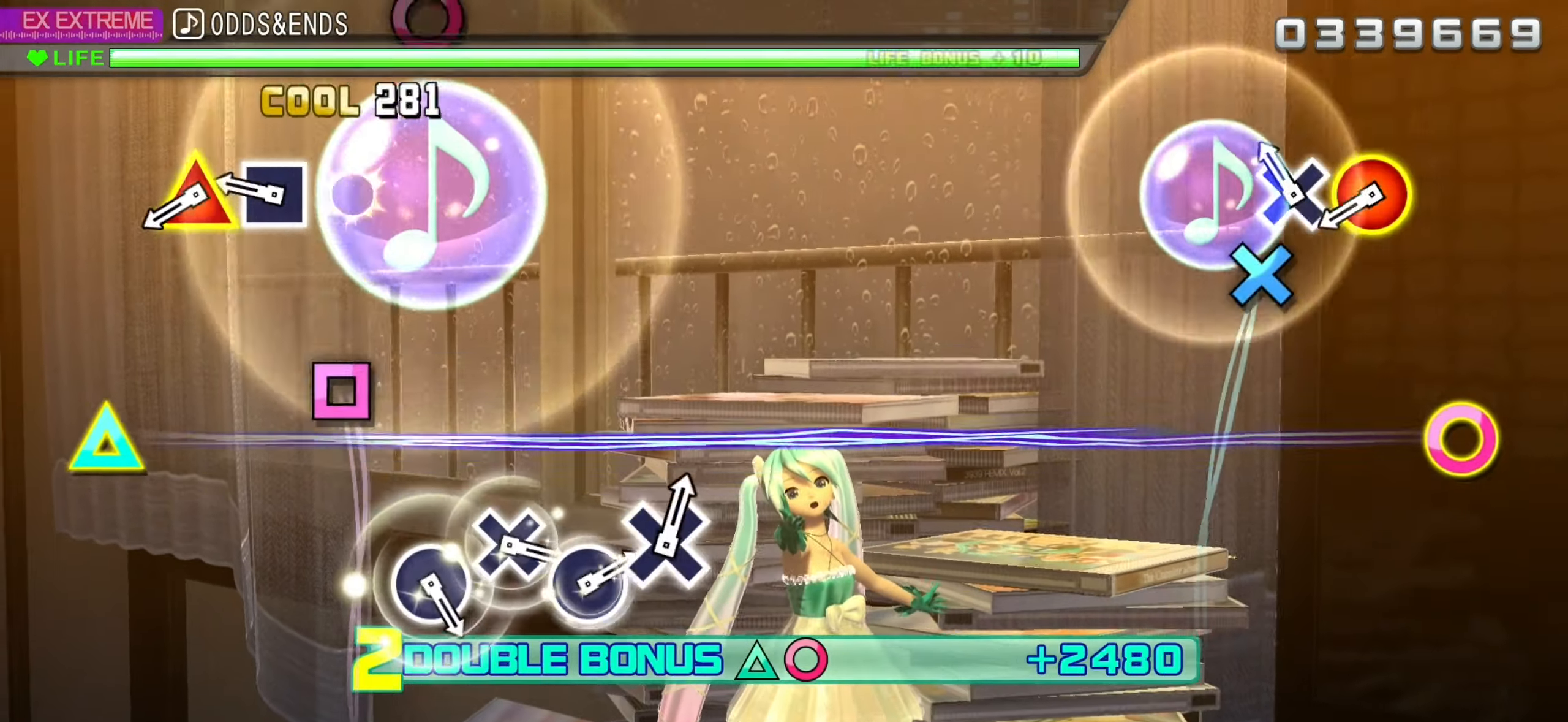
{"buttons": ["L2", "DPAD_UP", "DPAD_RIGHT"], "left_stick": "center", "right_stick": "center", "events": [[50, "SQUARE", "up"], [150, "CROSS", "down"], [200, "CROSS", "up"], [300, "SQUARE", "down"], [433, "SQUARE", "up"], [450, "DPAD_RIGHT", "down"], [450, "DPAD_UP", "down"]]}
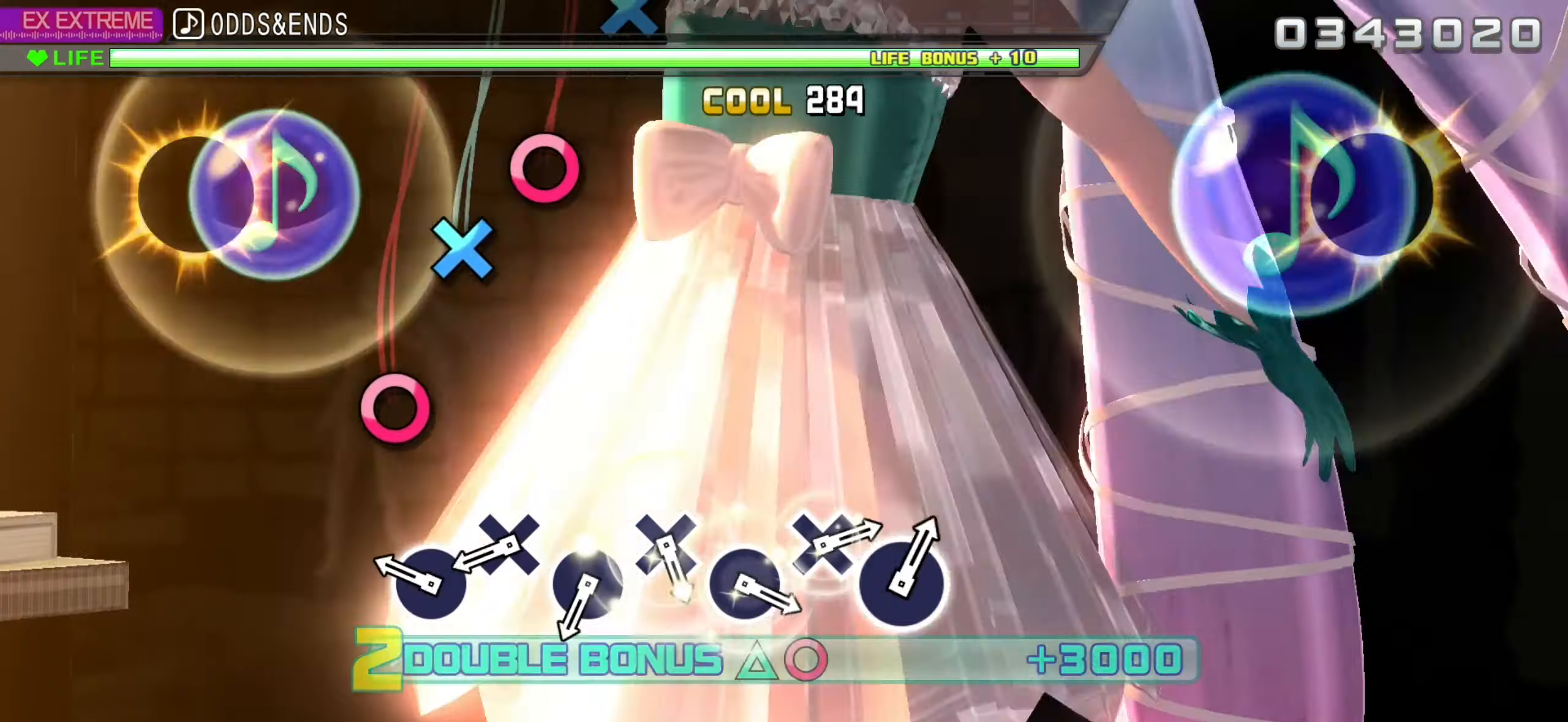
{"buttons": ["L2"], "left_stick": "center", "right_stick": "center", "events": [[67, "DPAD_RIGHT", "up"], [67, "DPAD_UP", "up"], [250, "CIRCLE", "down"], [333, "CIRCLE", "up"], [417, "CROSS", "down"], [483, "CROSS", "up"]]}
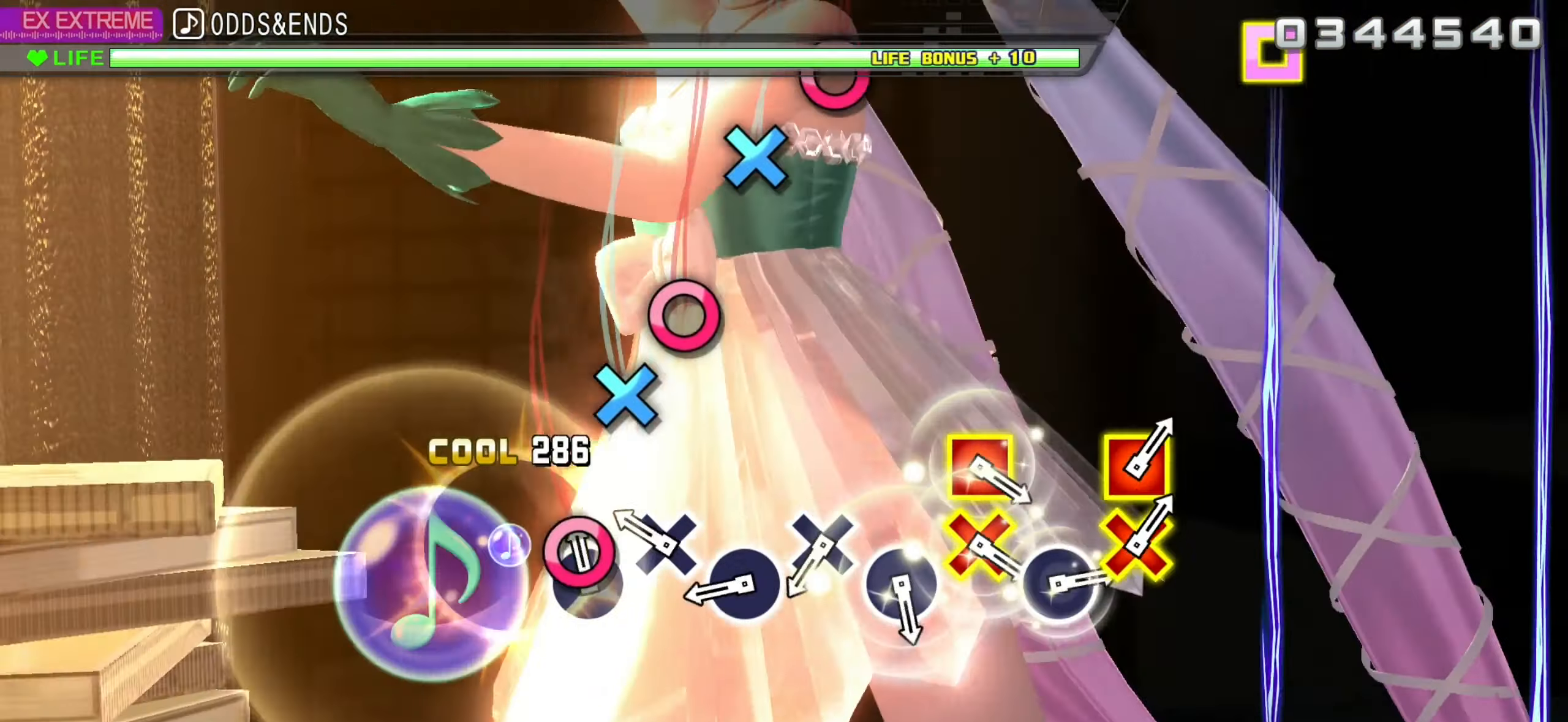
{"buttons": ["L2"], "left_stick": "center", "right_stick": "center", "events": [[83, "CIRCLE", "down"], [150, "CIRCLE", "up"], [233, "CROSS", "down"], [300, "CROSS", "up"], [383, "CIRCLE", "down"], [467, "CIRCLE", "up"]]}
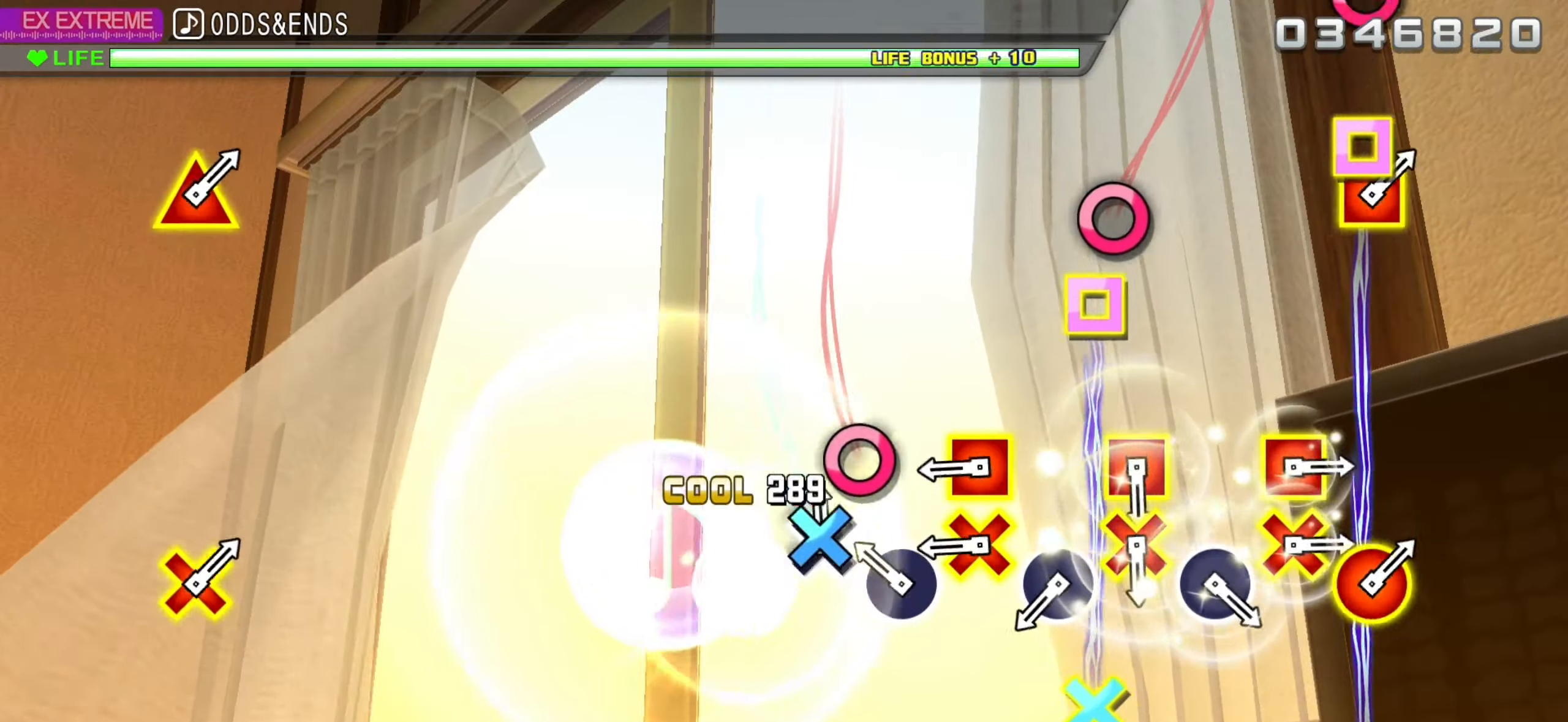
{"buttons": ["L2"], "left_stick": "center", "right_stick": "center", "events": [[33, "CROSS", "down"], [117, "CROSS", "up"], [200, "CIRCLE", "down"], [317, "CIRCLE", "up"], [350, "DPAD_DOWN", "down"], [350, "DPAD_LEFT", "down"], [467, "DPAD_DOWN", "up"], [467, "DPAD_LEFT", "up"]]}
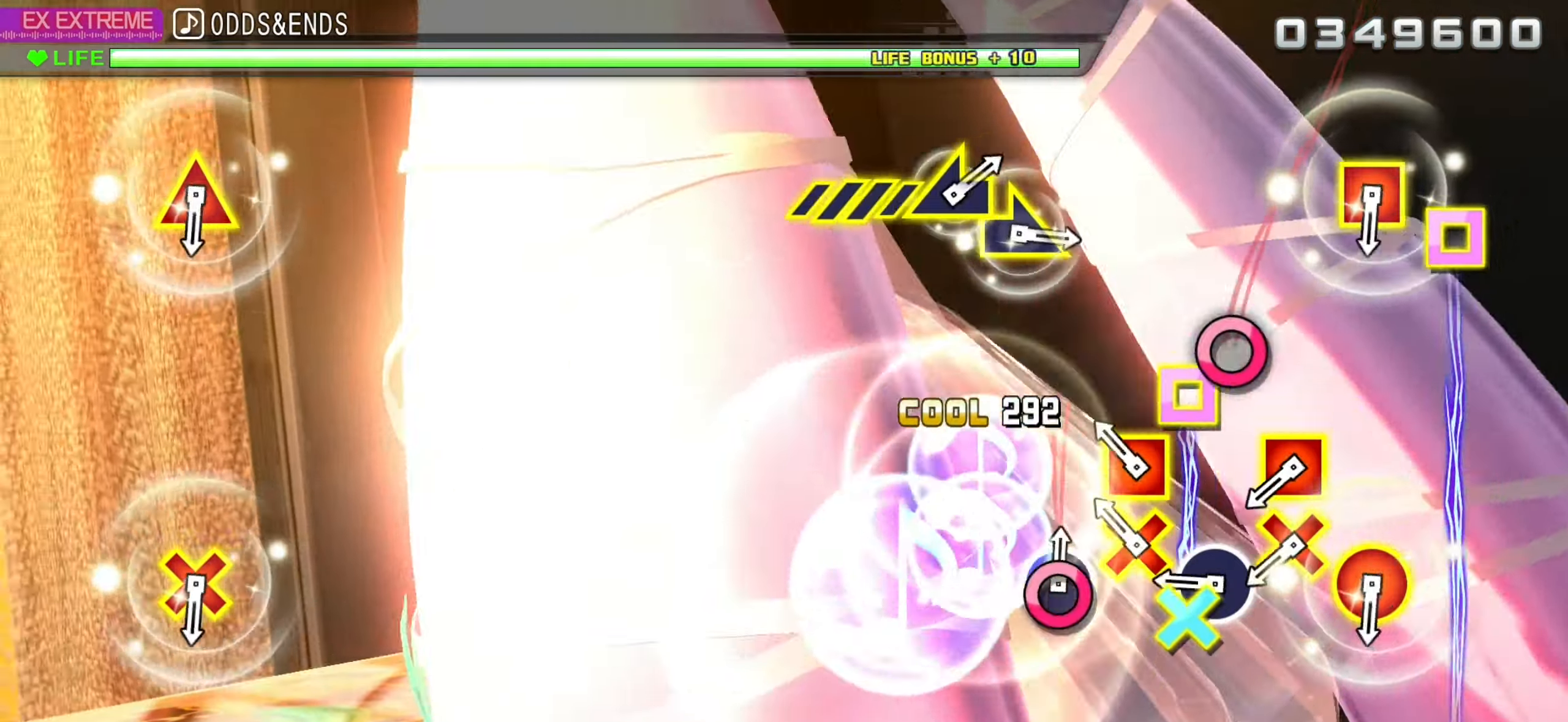
{"buttons": ["L2", "DPAD_DOWN", "DPAD_LEFT"], "left_stick": "center", "right_stick": "center", "events": [[17, "CIRCLE", "down"], [134, "CIRCLE", "up"], [167, "DPAD_LEFT", "down"], [184, "DPAD_DOWN", "down"], [267, "DPAD_DOWN", "up"], [284, "DPAD_LEFT", "up"], [334, "CIRCLE", "down"], [467, "CIRCLE", "up"], [467, "DPAD_DOWN", "down"], [467, "DPAD_LEFT", "down"]]}
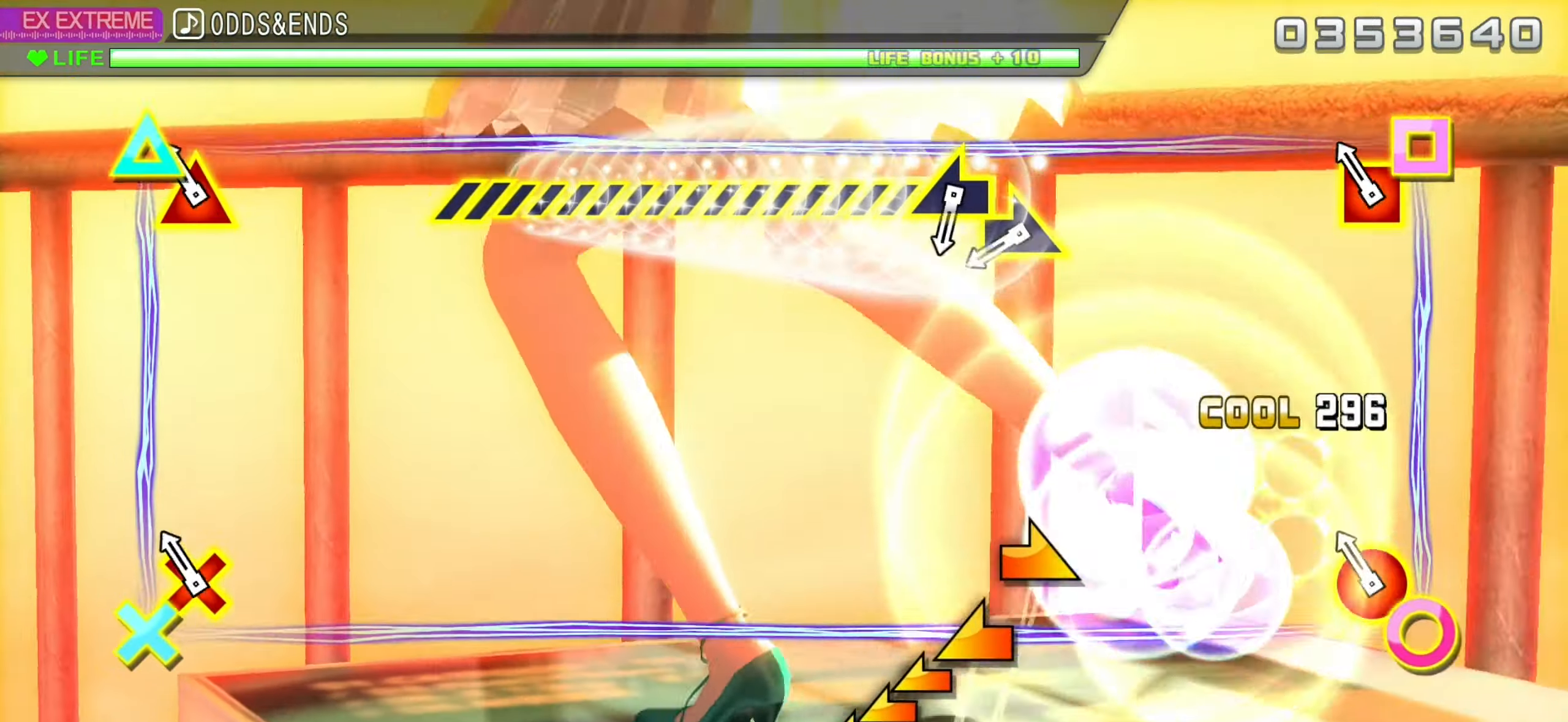
{"buttons": ["L2"], "left_stick": "right", "right_stick": "center", "events": [[100, "DPAD_DOWN", "up"], [100, "DPAD_LEFT", "up"], [134, "R2", "down"], [400, "R2", "up"], [417, "left_stick", "right"]]}
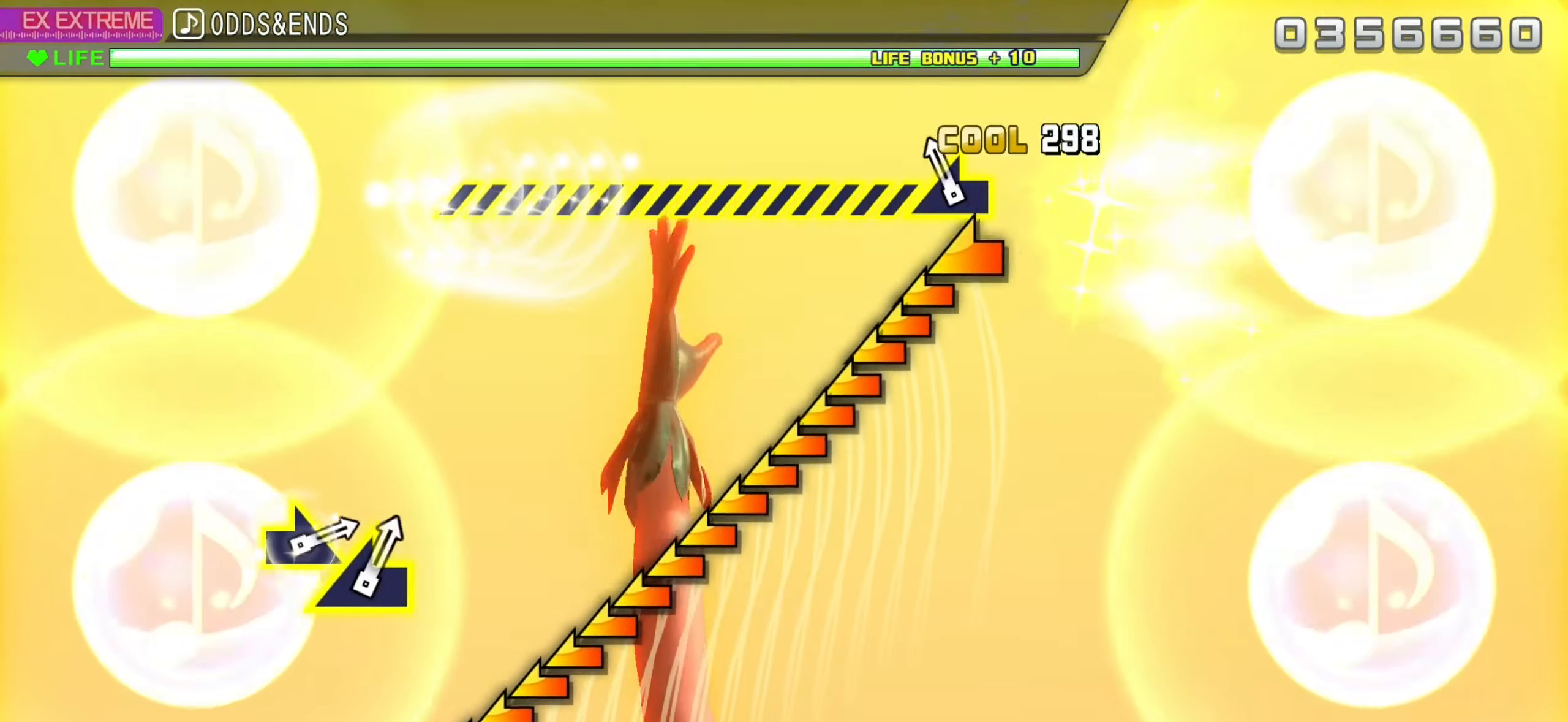
{"buttons": ["L2"], "left_stick": "left", "right_stick": "center", "events": [[67, "left_stick", "left"]]}
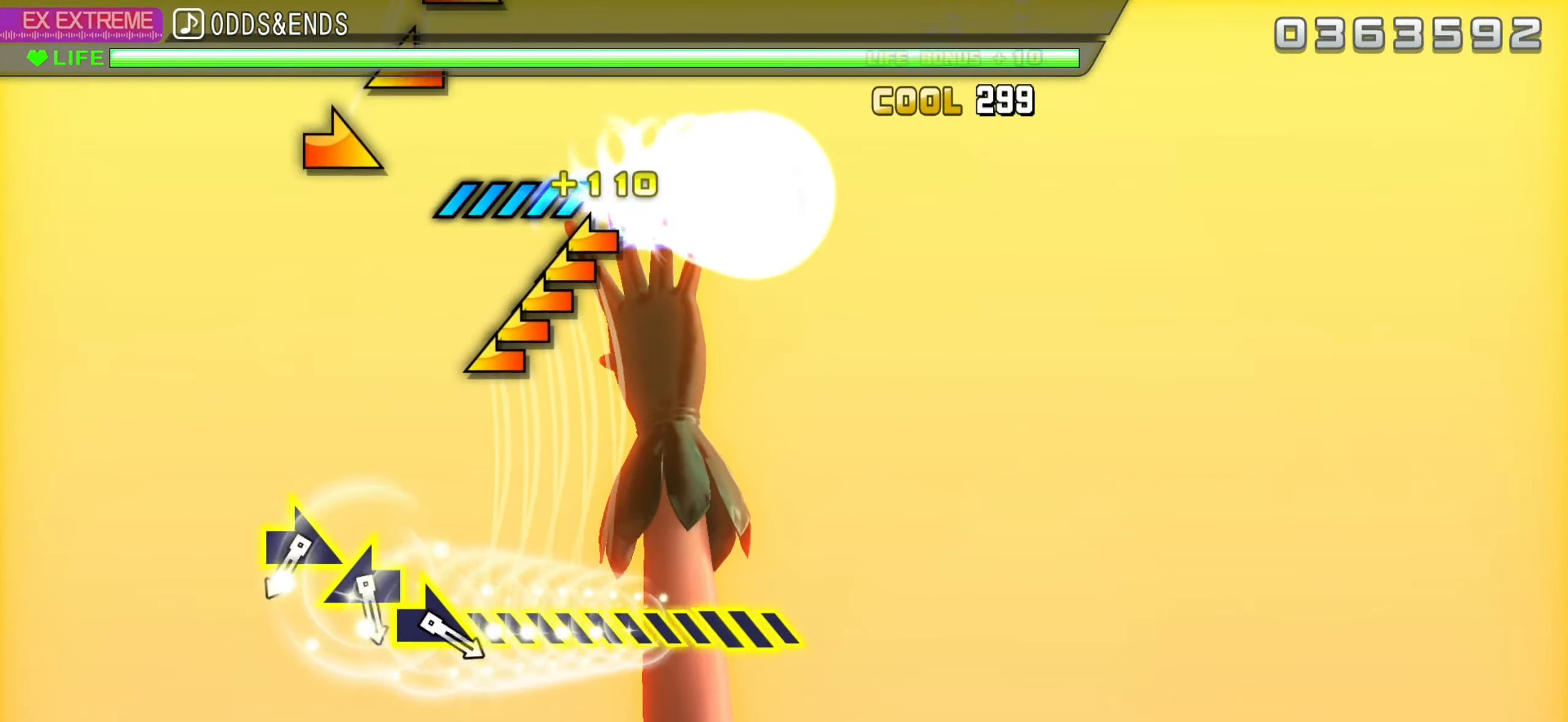
{"buttons": [], "left_stick": "center", "right_stick": "center", "events": [[84, "L2", "up"], [100, "left_stick", "center"]]}
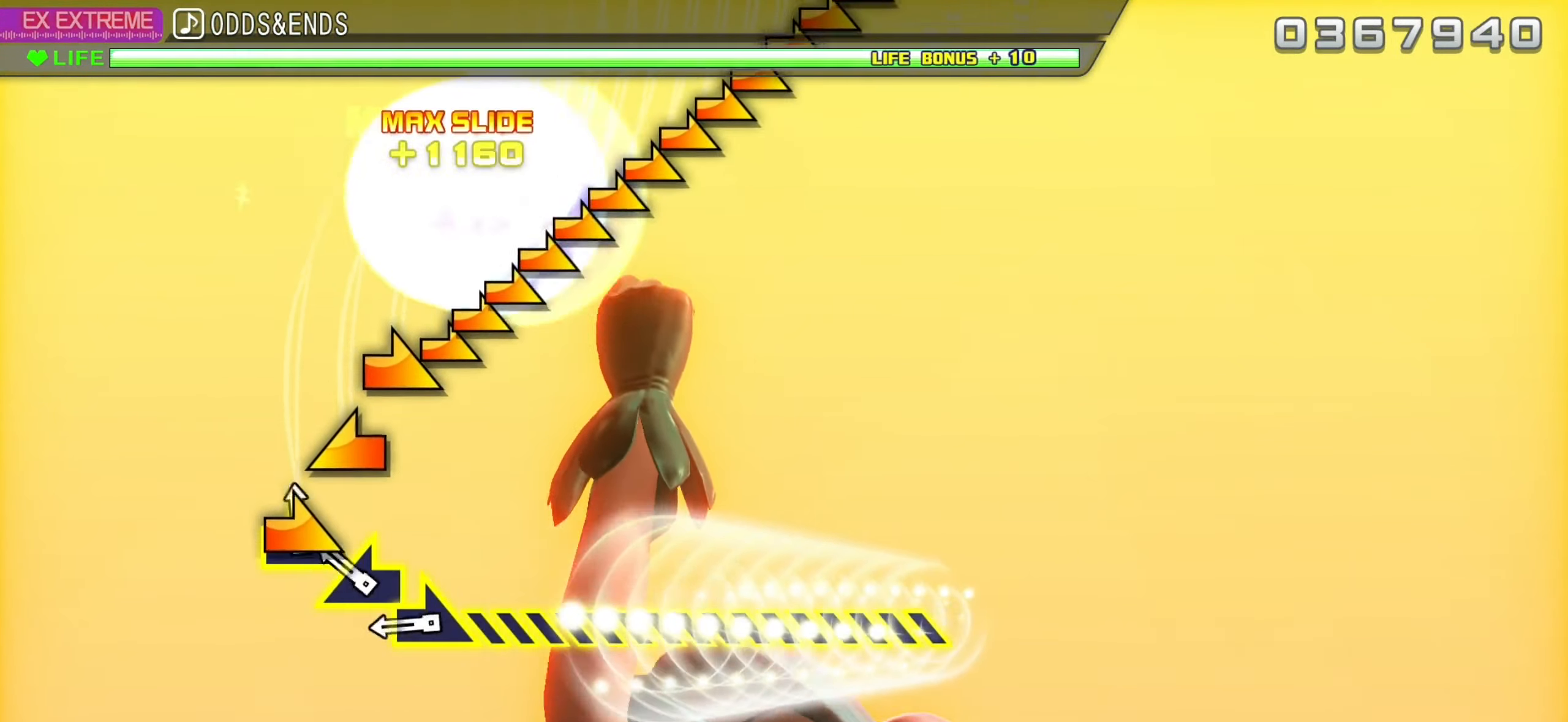
{"buttons": [], "left_stick": "right", "right_stick": "center", "events": [[34, "left_stick", "right"], [167, "left_stick", "left"], [300, "left_stick", "right"]]}
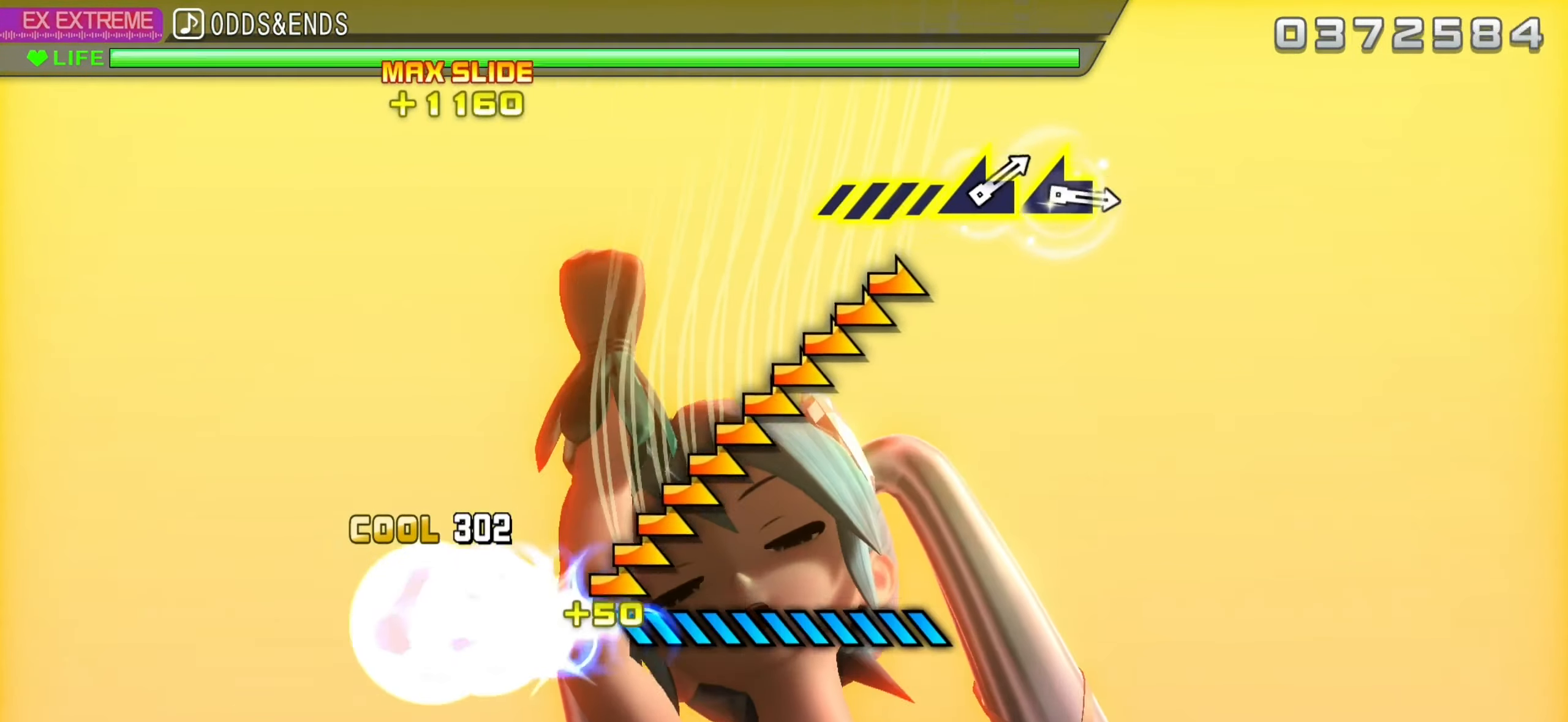
{"buttons": [], "left_stick": "center", "right_stick": "center", "events": [[300, "left_stick", "center"]]}
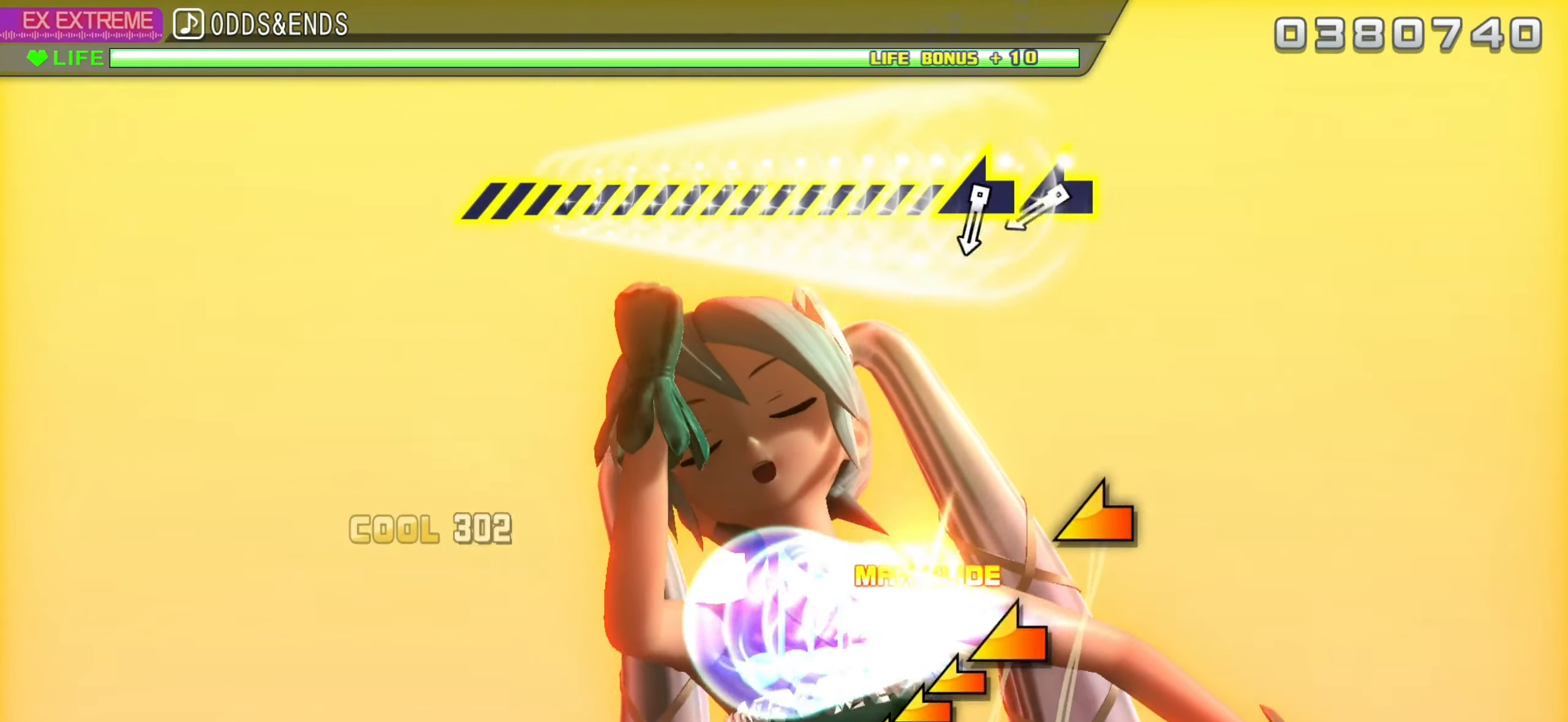
{"buttons": [], "left_stick": "center", "right_stick": "center", "events": [[417, "left_stick", "left"], [484, "left_stick", "center"]]}
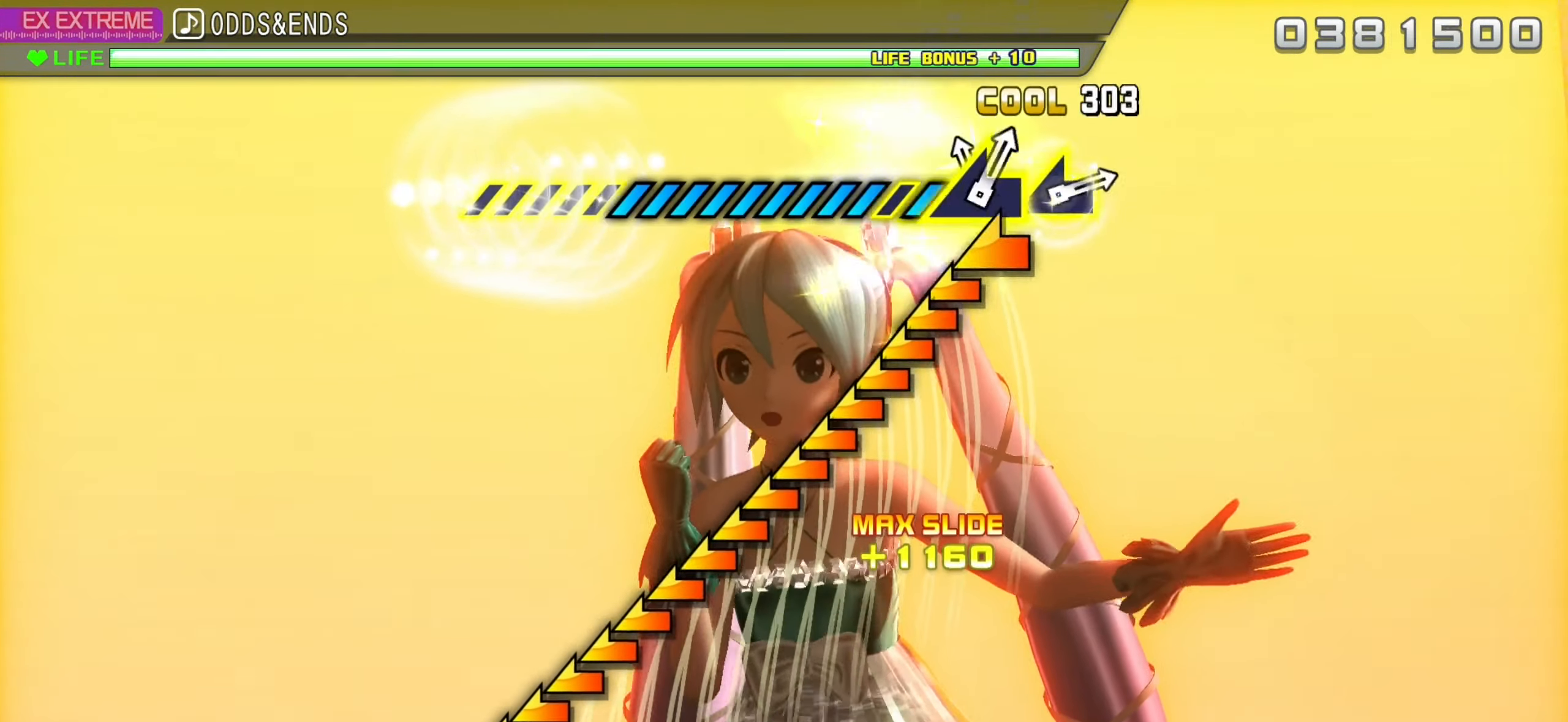
{"buttons": [], "left_stick": "center", "right_stick": "center", "events": [[67, "left_stick", "left"], [450, "left_stick", "center"]]}
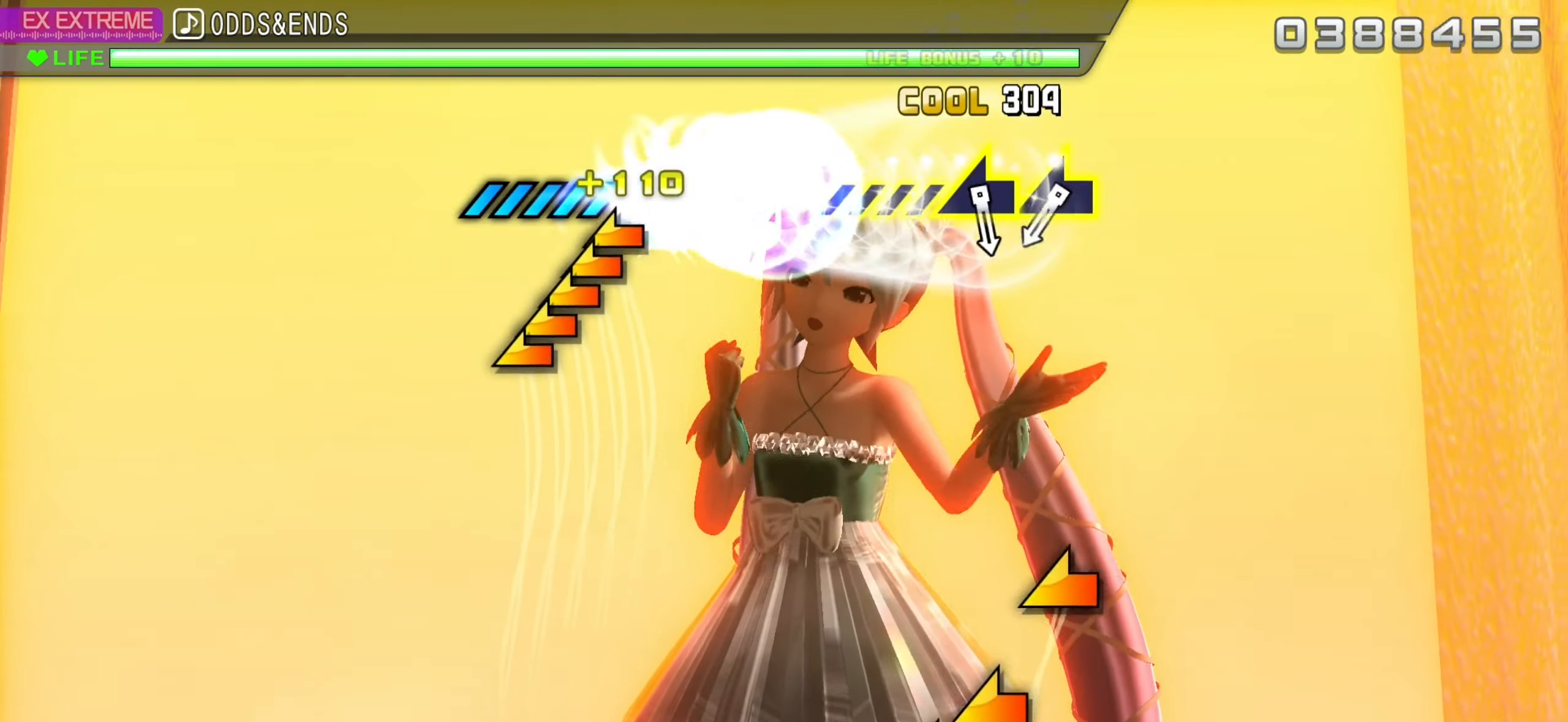
{"buttons": [], "left_stick": "center", "right_stick": "center", "events": []}
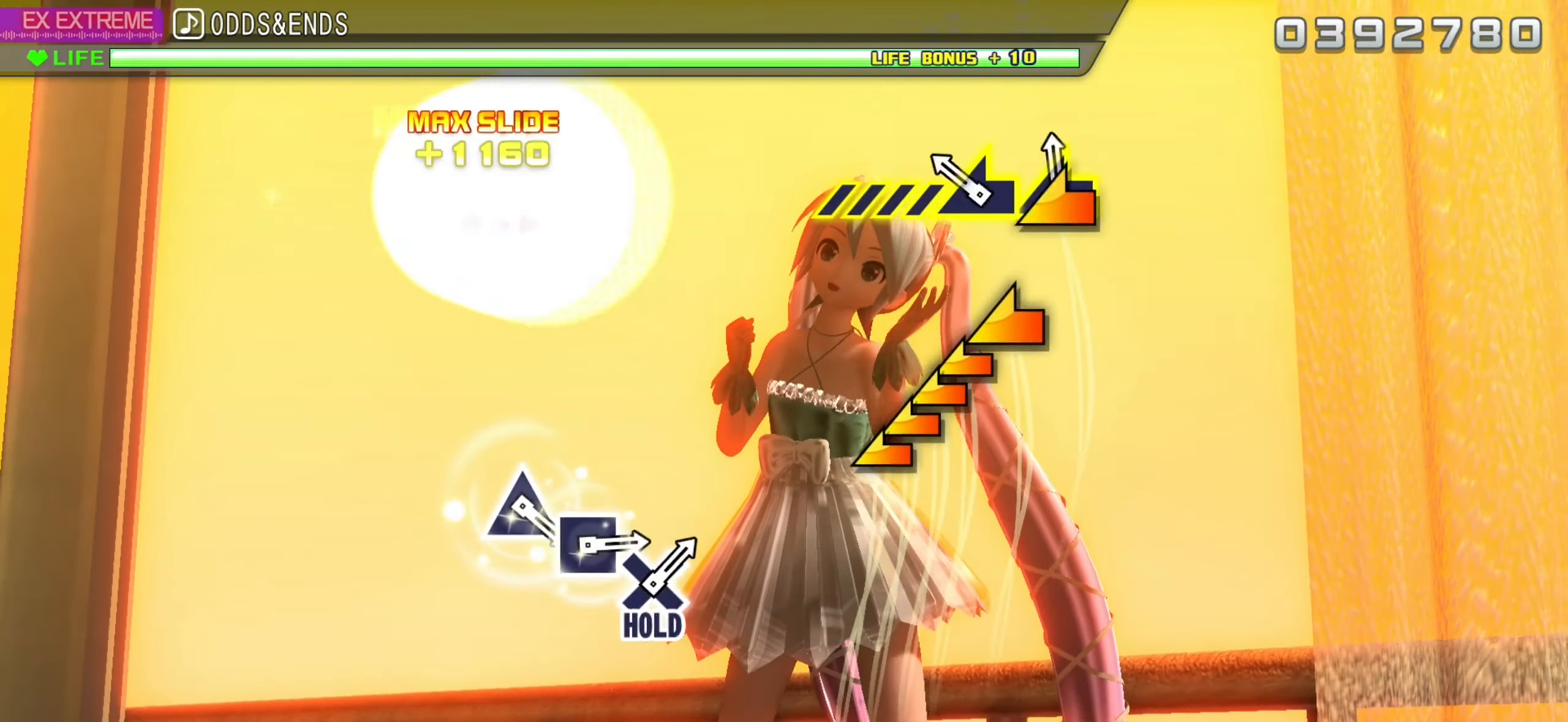
{"buttons": [], "left_stick": "center", "right_stick": "center", "events": [[17, "left_stick", "left"], [117, "left_stick", "center"], [217, "left_stick", "left"], [367, "left_stick", "center"]]}
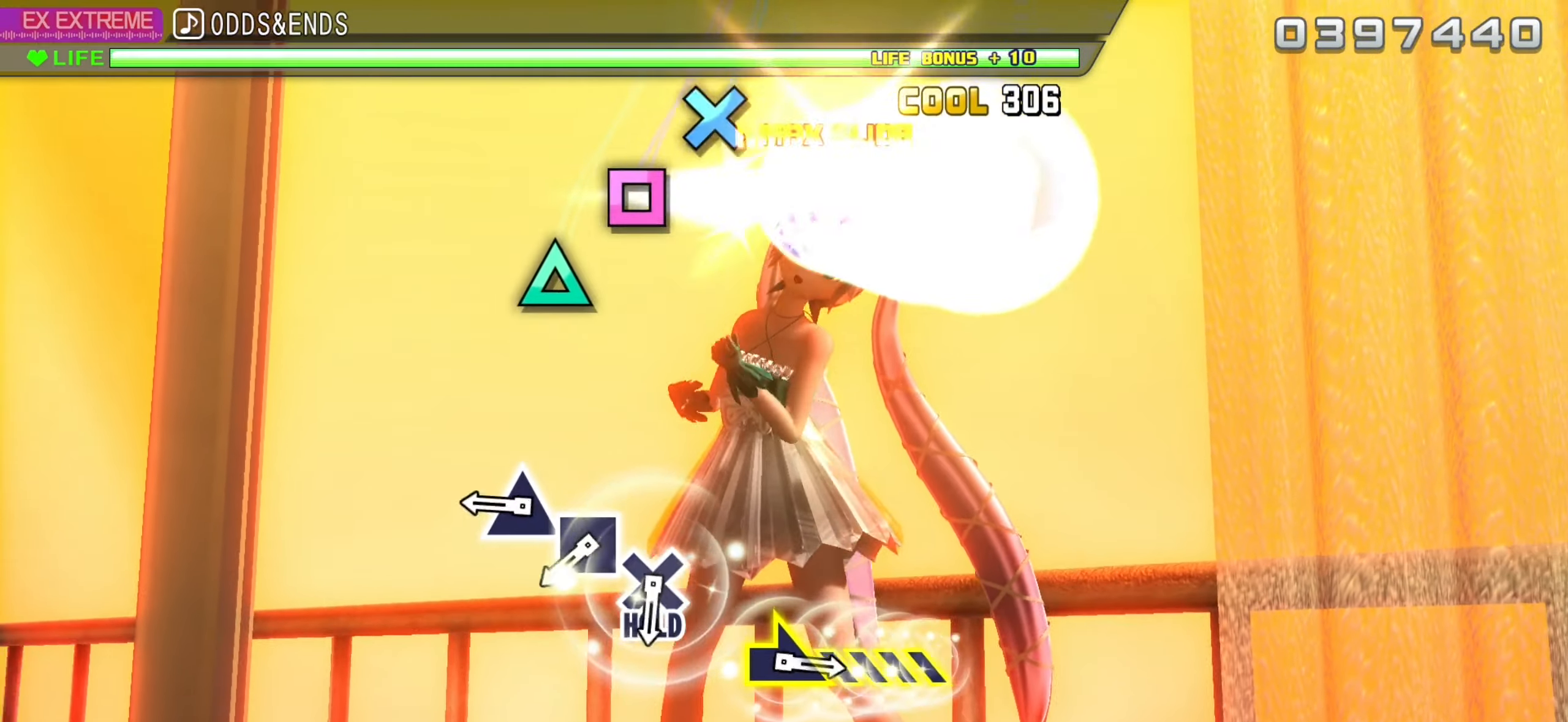
{"buttons": ["SQUARE"], "left_stick": "center", "right_stick": "center", "events": [[300, "TRIANGLE", "down"], [383, "TRIANGLE", "up"], [483, "SQUARE", "down"]]}
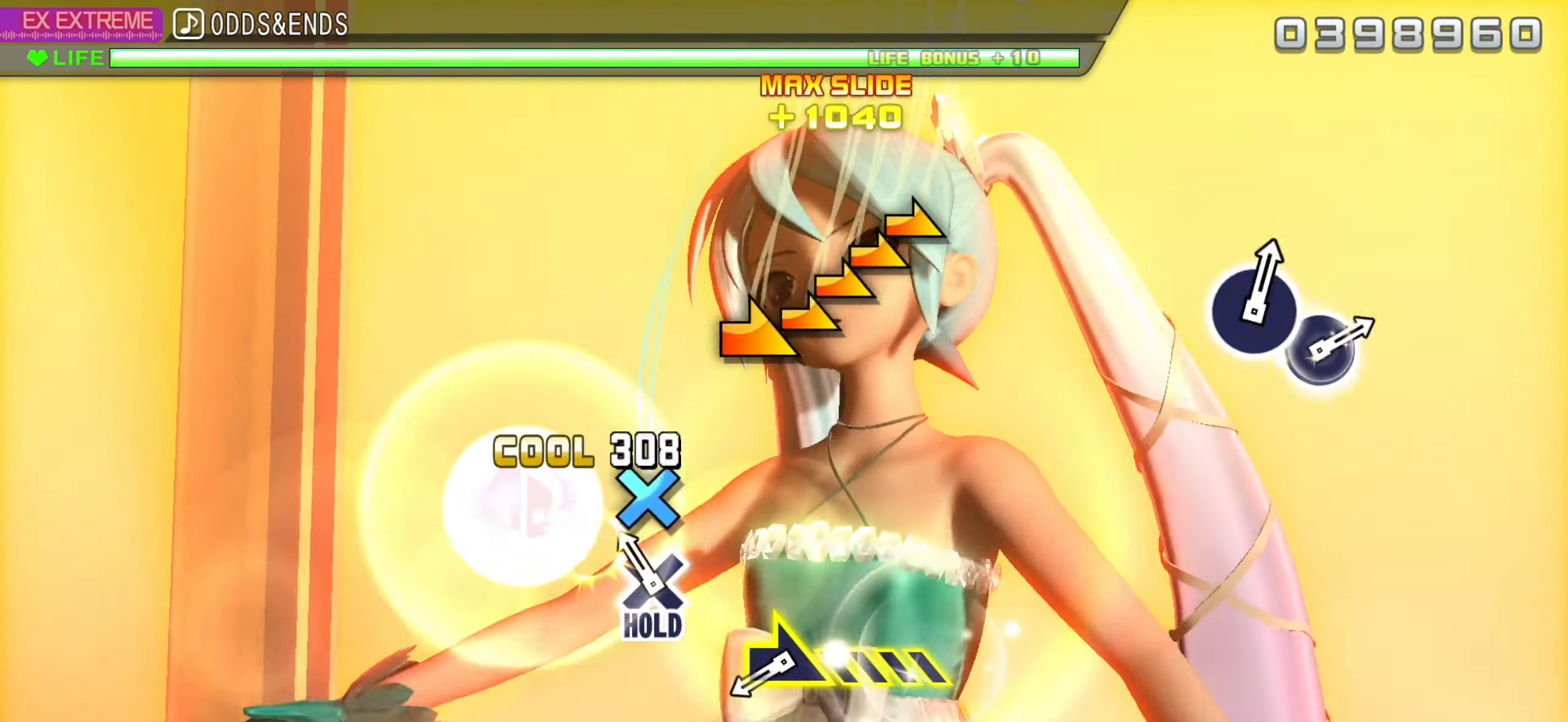
{"buttons": ["R2"], "left_stick": "right", "right_stick": "center", "events": [[33, "SQUARE", "up"], [100, "CROSS", "down"], [166, "R2", "down"], [250, "CROSS", "up"], [400, "left_stick", "right"]]}
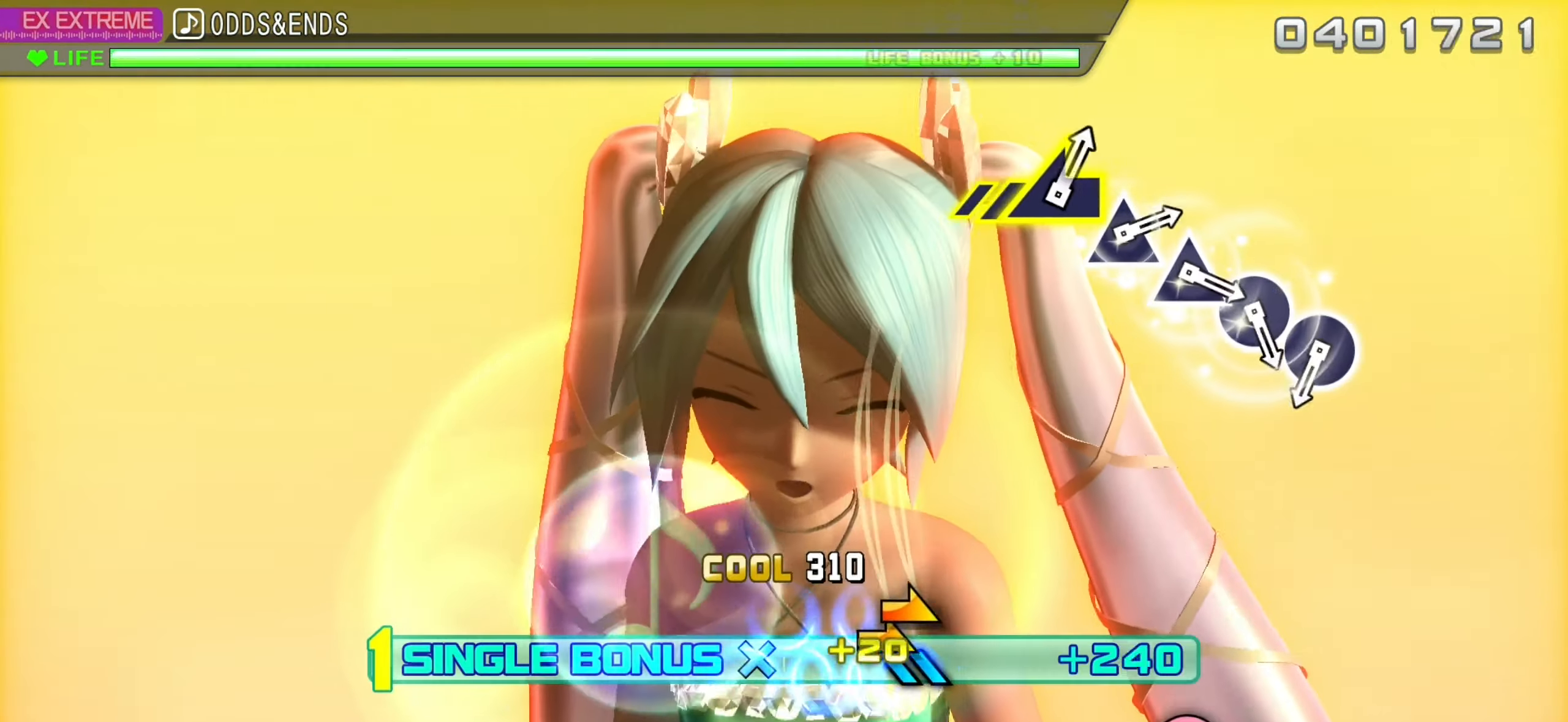
{"buttons": ["R2"], "left_stick": "center", "right_stick": "center", "events": [[150, "left_stick", "center"]]}
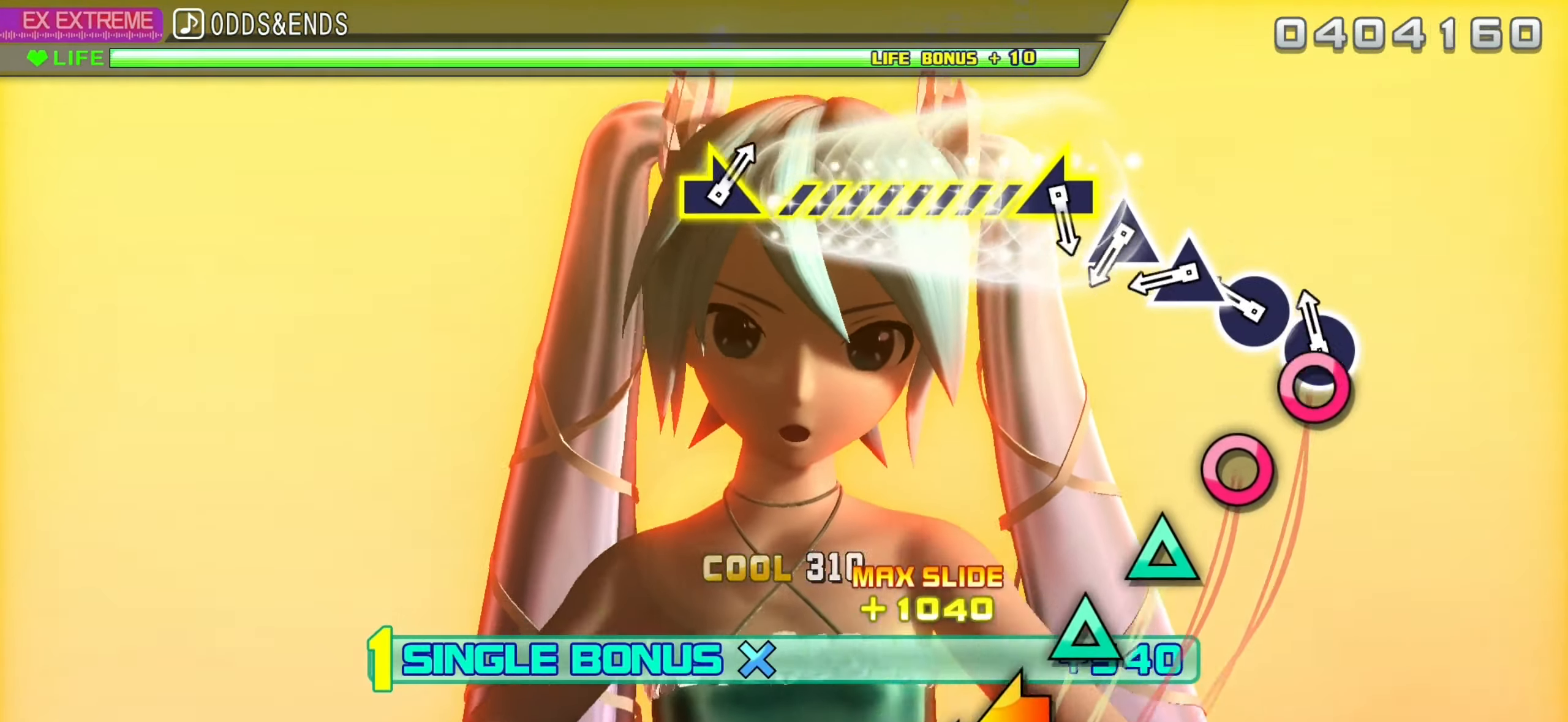
{"buttons": ["R2"], "left_stick": "center", "right_stick": "center", "events": [[50, "CIRCLE", "down"], [150, "CIRCLE", "up"], [233, "CIRCLE", "down"], [300, "CIRCLE", "up"], [366, "TRIANGLE", "down"], [466, "TRIANGLE", "up"]]}
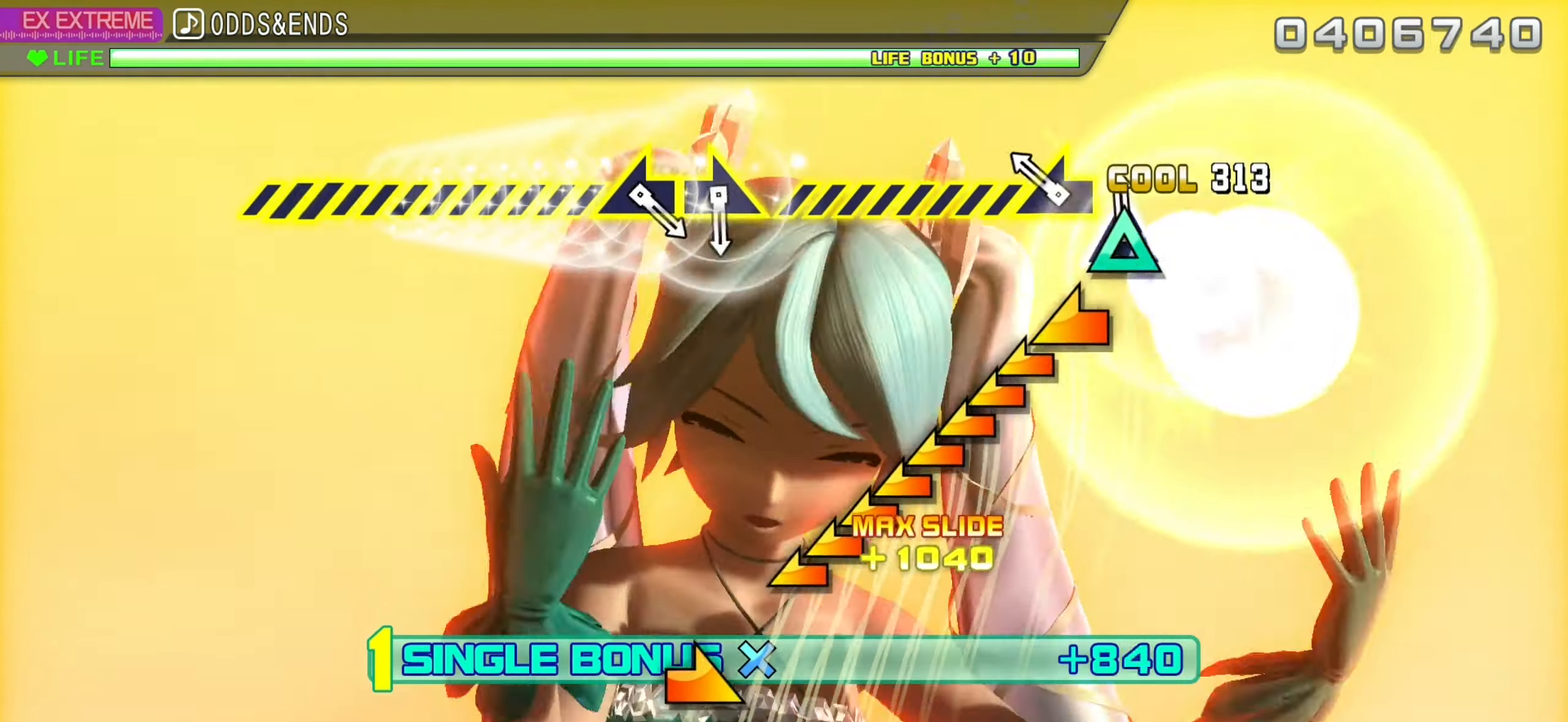
{"buttons": ["R2"], "left_stick": "center", "right_stick": "center", "events": [[33, "TRIANGLE", "down"], [150, "left_stick", "left"], [216, "TRIANGLE", "up"], [383, "left_stick", "center"]]}
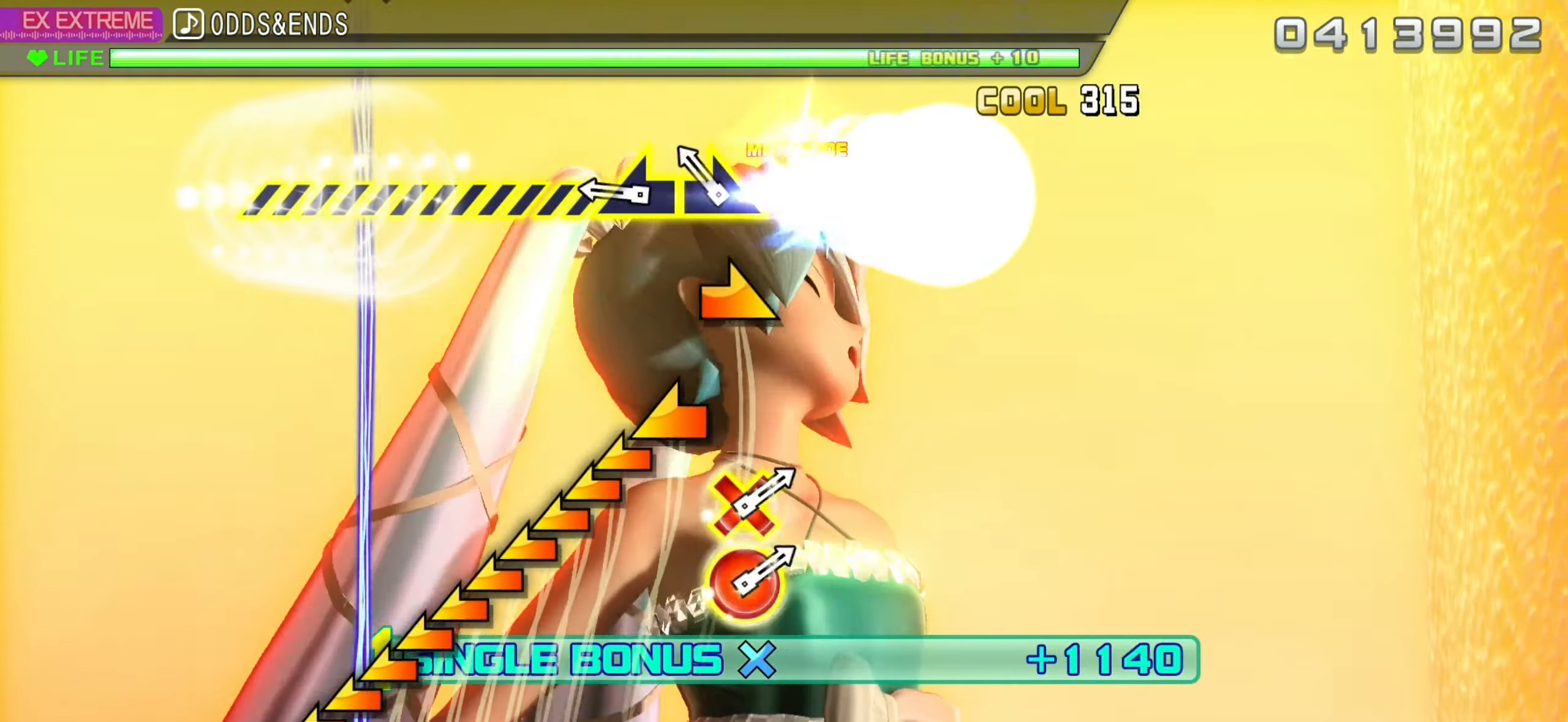
{"buttons": ["R2"], "left_stick": "left", "right_stick": "center", "events": [[133, "left_stick", "right"], [233, "left_stick", "center"], [283, "left_stick", "left"]]}
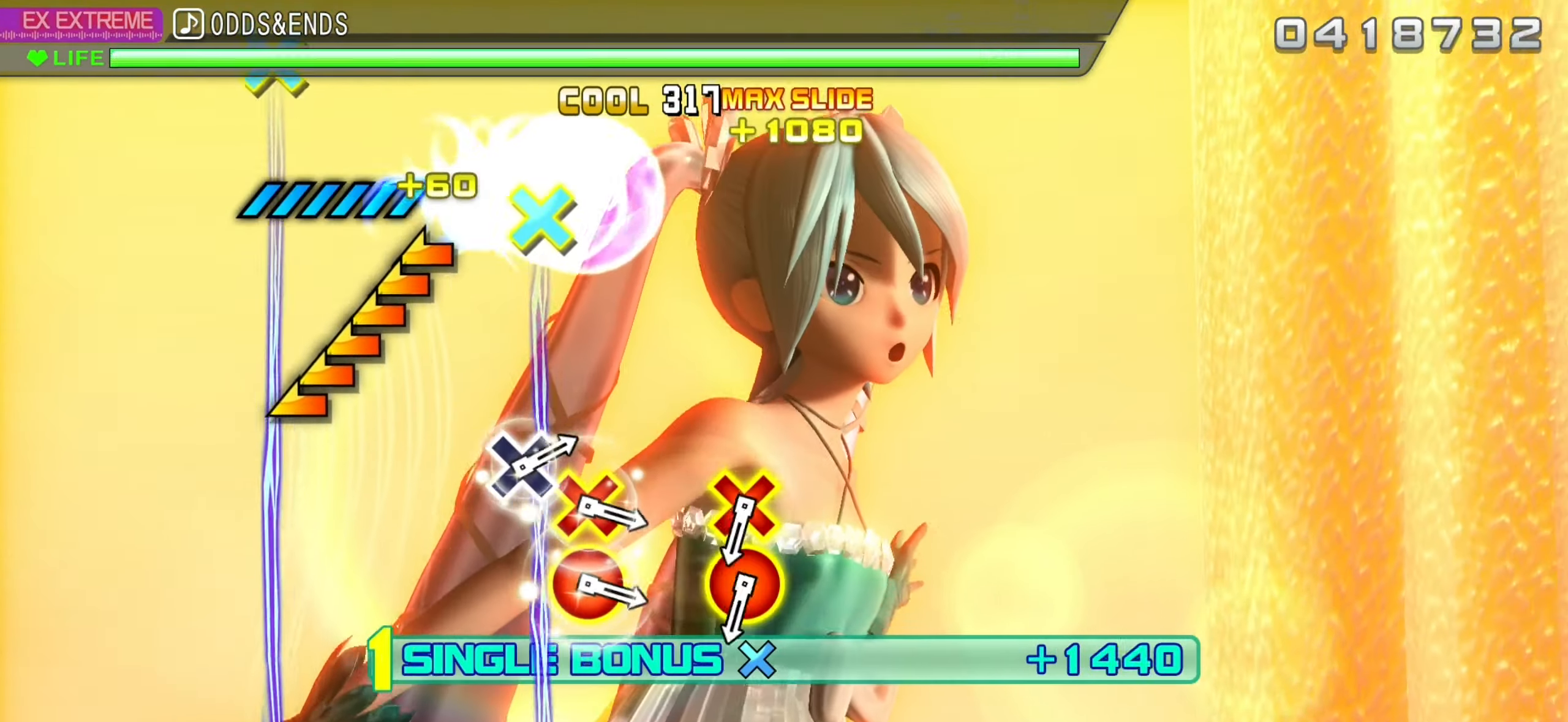
{"buttons": ["R2"], "left_stick": "center", "right_stick": "center", "events": [[66, "left_stick", "center"]]}
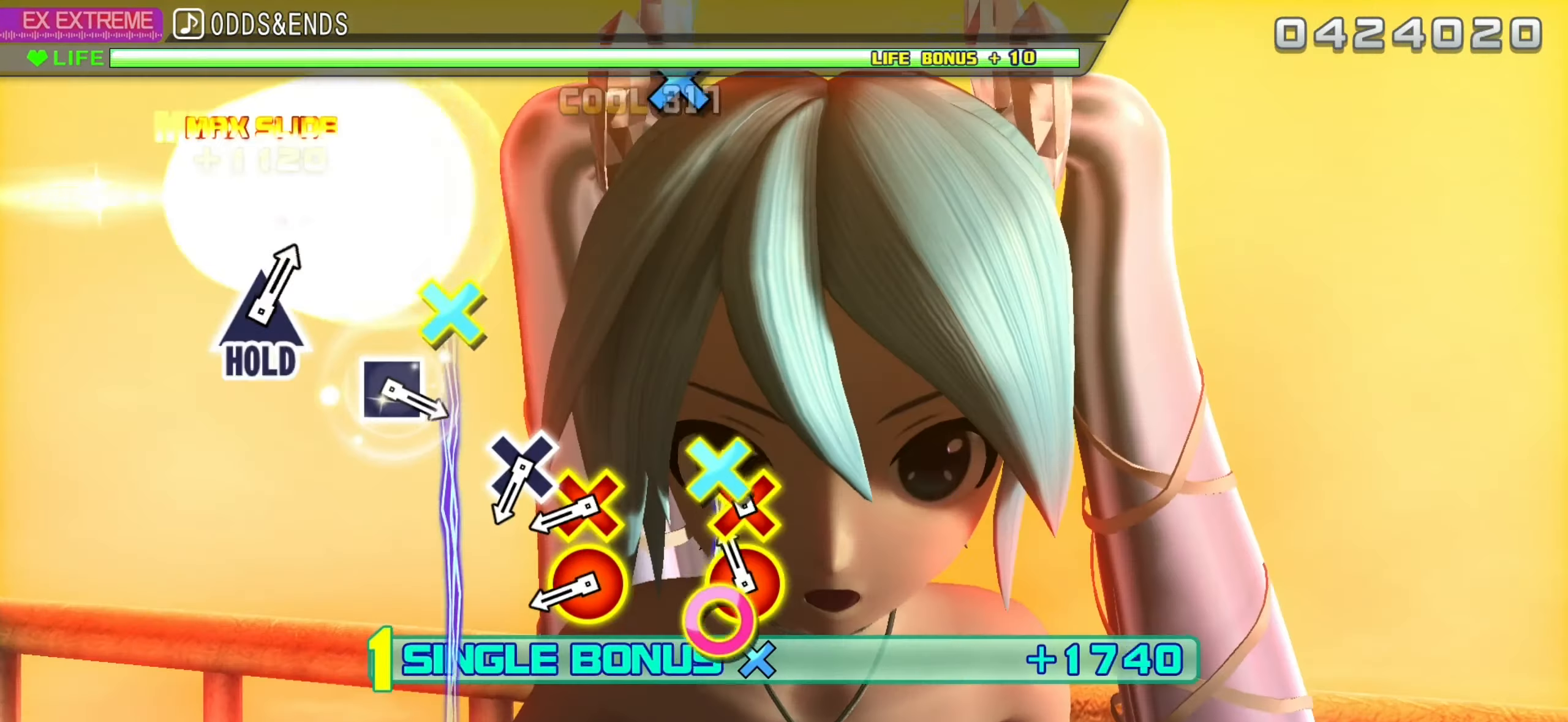
{"buttons": ["R2"], "left_stick": "center", "right_stick": "center", "events": [[83, "DPAD_DOWN", "down"], [83, "DPAD_RIGHT", "down"], [200, "DPAD_DOWN", "up"], [200, "DPAD_RIGHT", "up"], [383, "DPAD_DOWN", "down"], [383, "DPAD_RIGHT", "down"], [466, "DPAD_DOWN", "up"], [500, "DPAD_RIGHT", "up"]]}
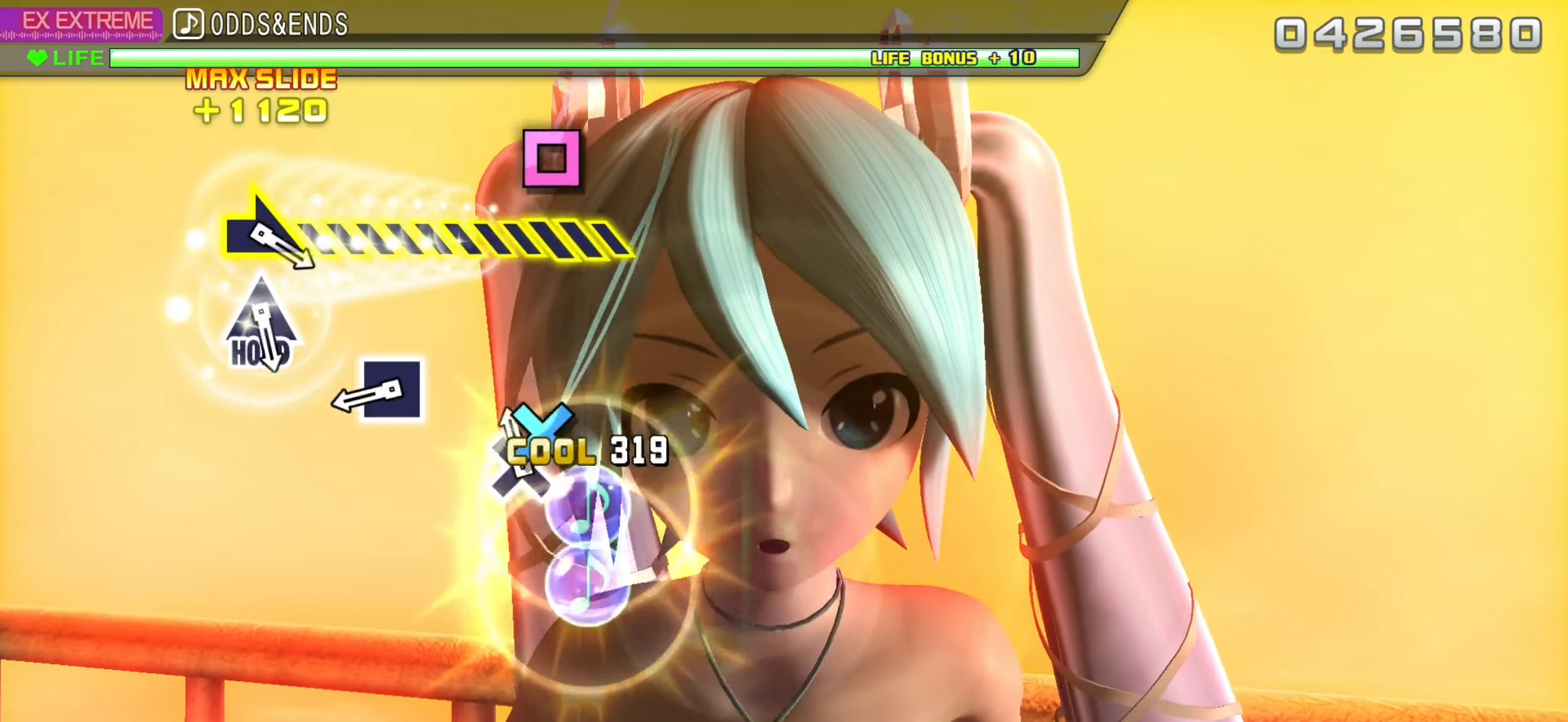
{"buttons": ["R2"], "left_stick": "center", "right_stick": "center", "events": [[33, "CROSS", "down"], [116, "CROSS", "up"], [383, "SQUARE", "down"], [500, "SQUARE", "up"]]}
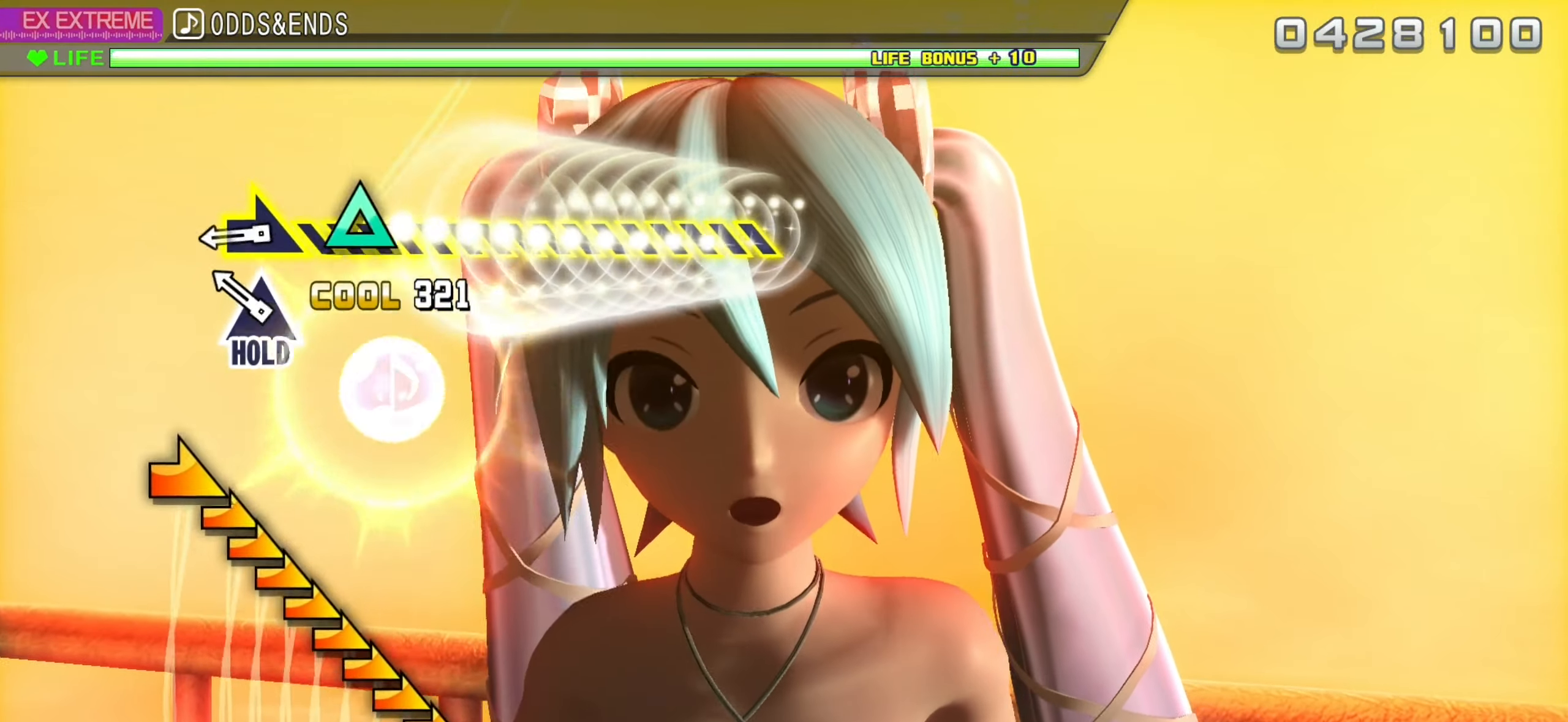
{"buttons": ["TRIANGLE", "R2"], "left_stick": "right", "right_stick": "center", "events": [[200, "TRIANGLE", "down"], [266, "left_stick", "right"]]}
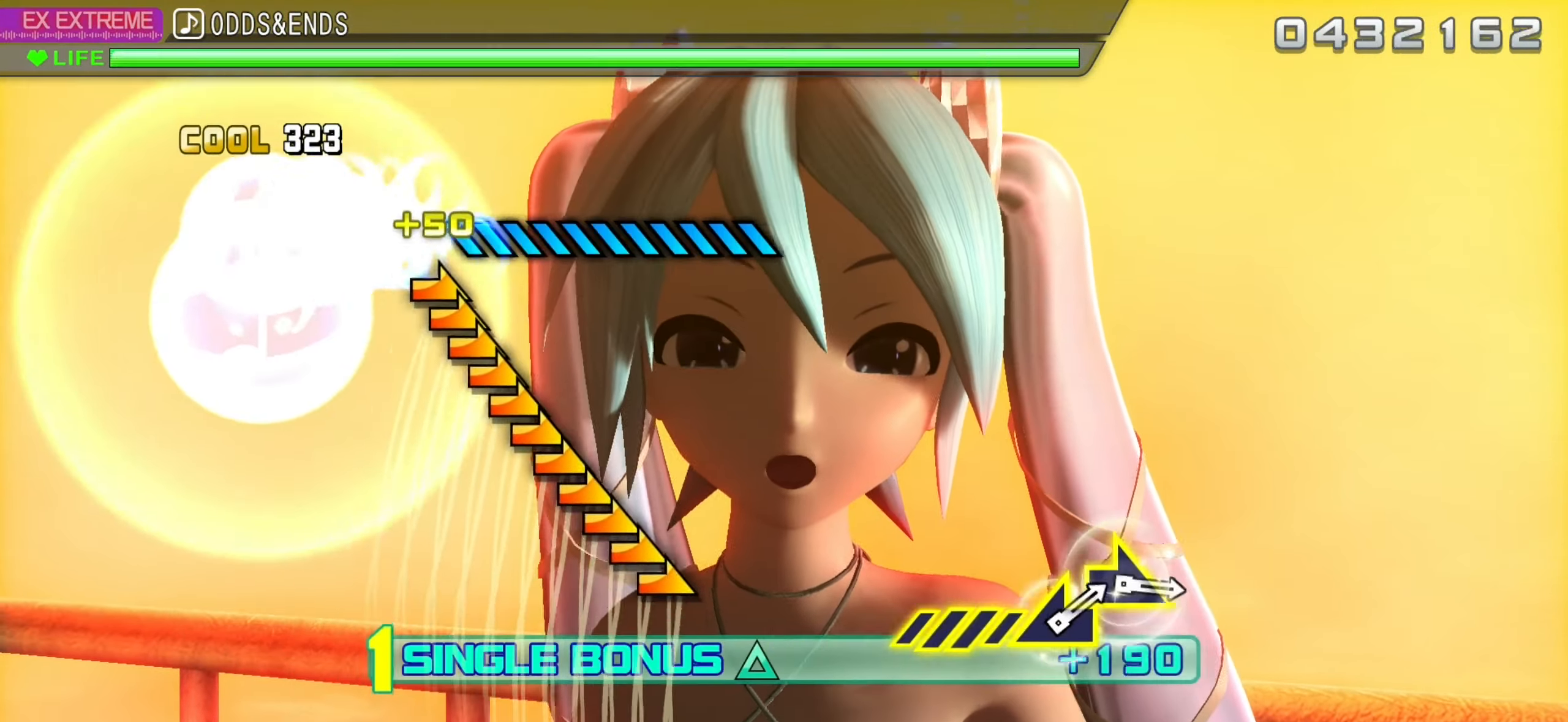
{"buttons": ["TRIANGLE", "L2", "R2"], "left_stick": "up-right", "right_stick": "center", "events": [[450, "L2", "down"], [467, "left_stick", "up-right"]]}
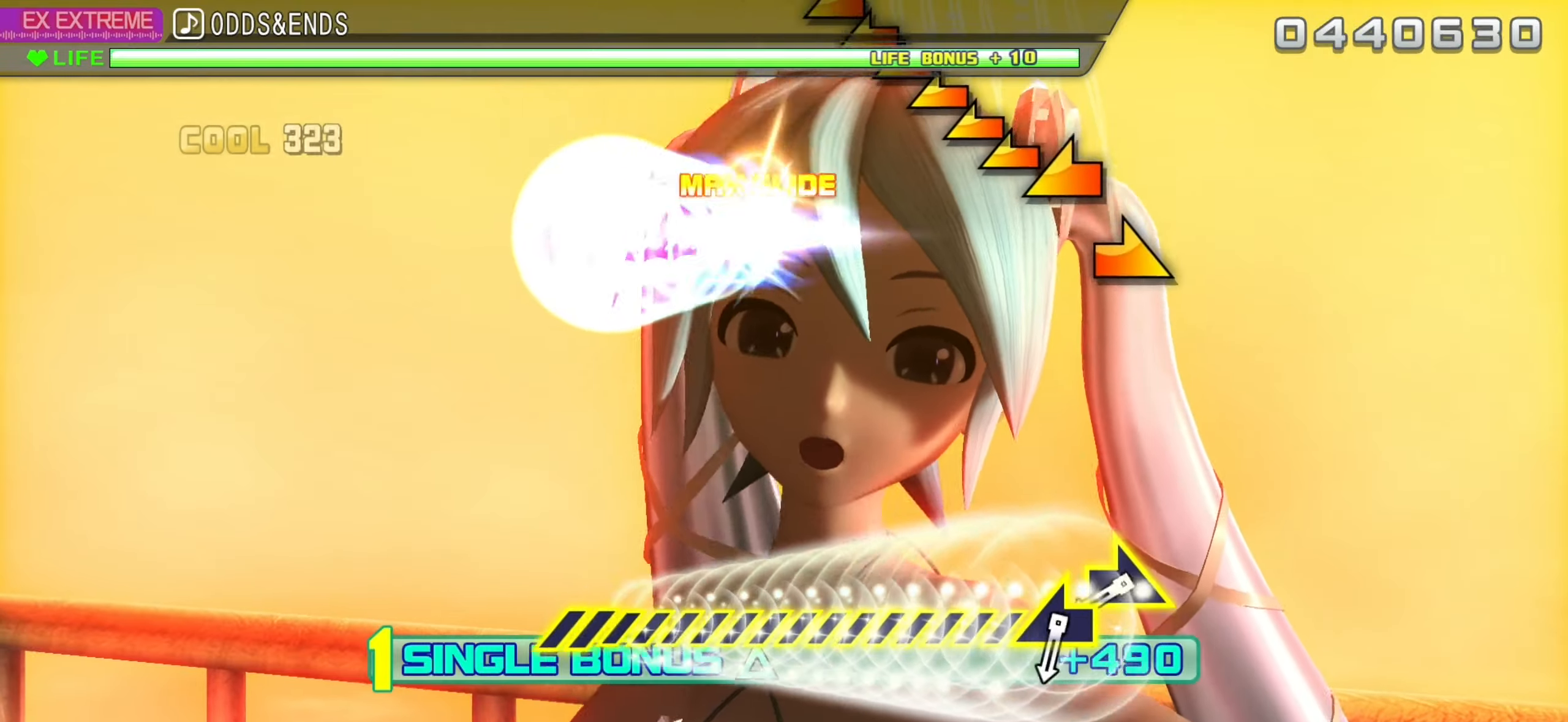
{"buttons": ["L2"], "left_stick": "right", "right_stick": "center", "events": [[17, "TRIANGLE", "up"], [33, "R2", "up"], [117, "left_stick", "center"], [417, "left_stick", "right"]]}